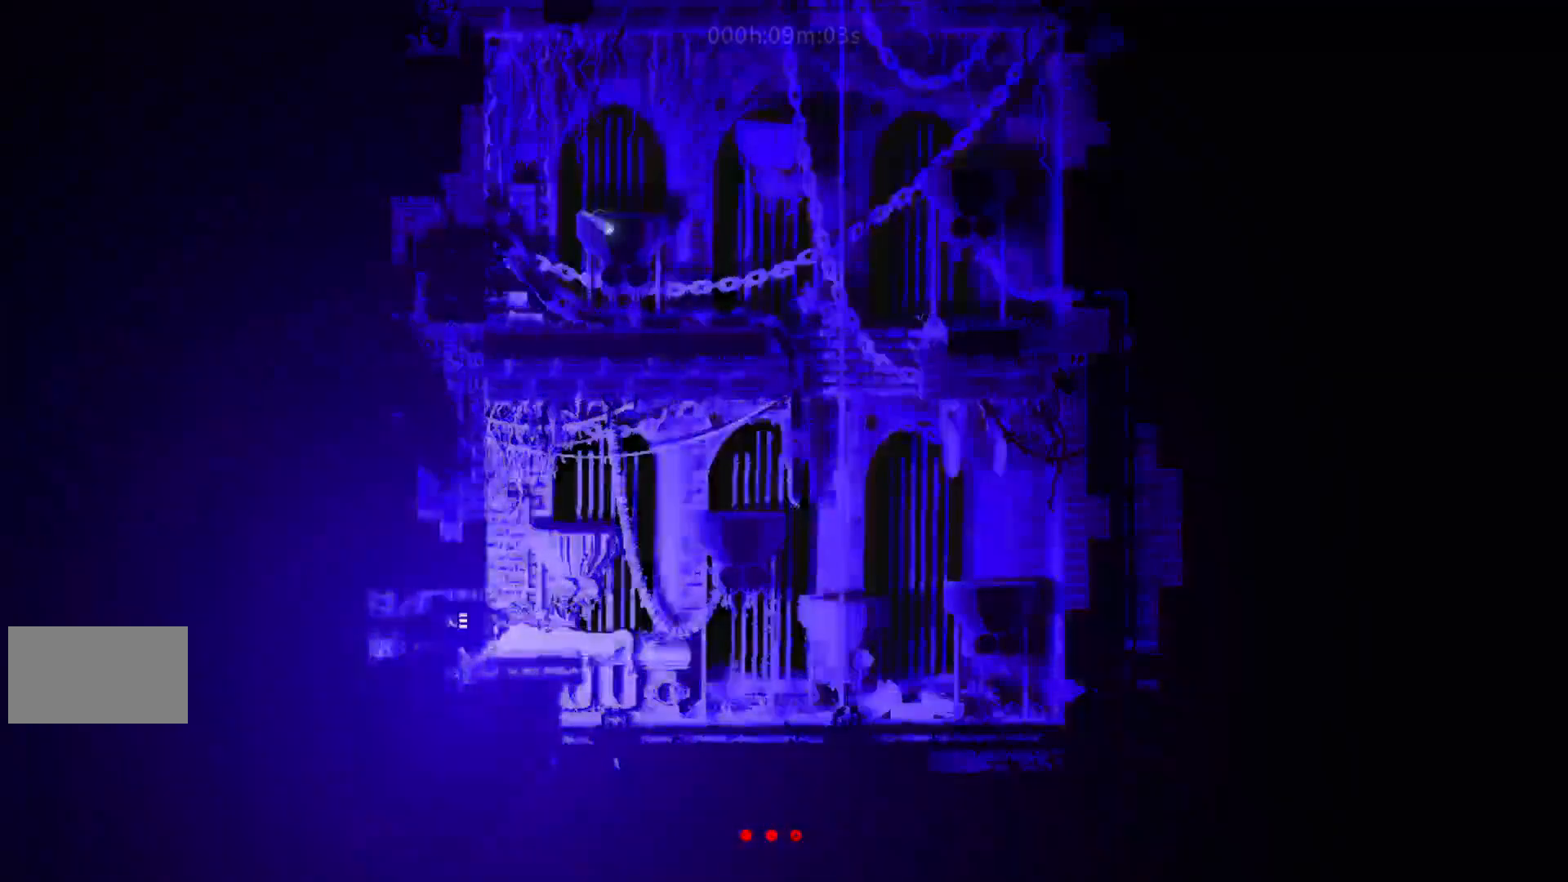
Gameplay with keyboard and mouse; each line is a JSON object with the keys held at the frame after it. "events" lists presses ("down") and releases ("up") of "down", "g", "j", "left", "right", "t" and "up" between this image and that frame as [ms after this image, input, new state], when the widget could be followed in between. No other keys are recorded. Mouse buttons are not recorded. Not read: mouse_move.
{"keys": ["up"], "events": []}
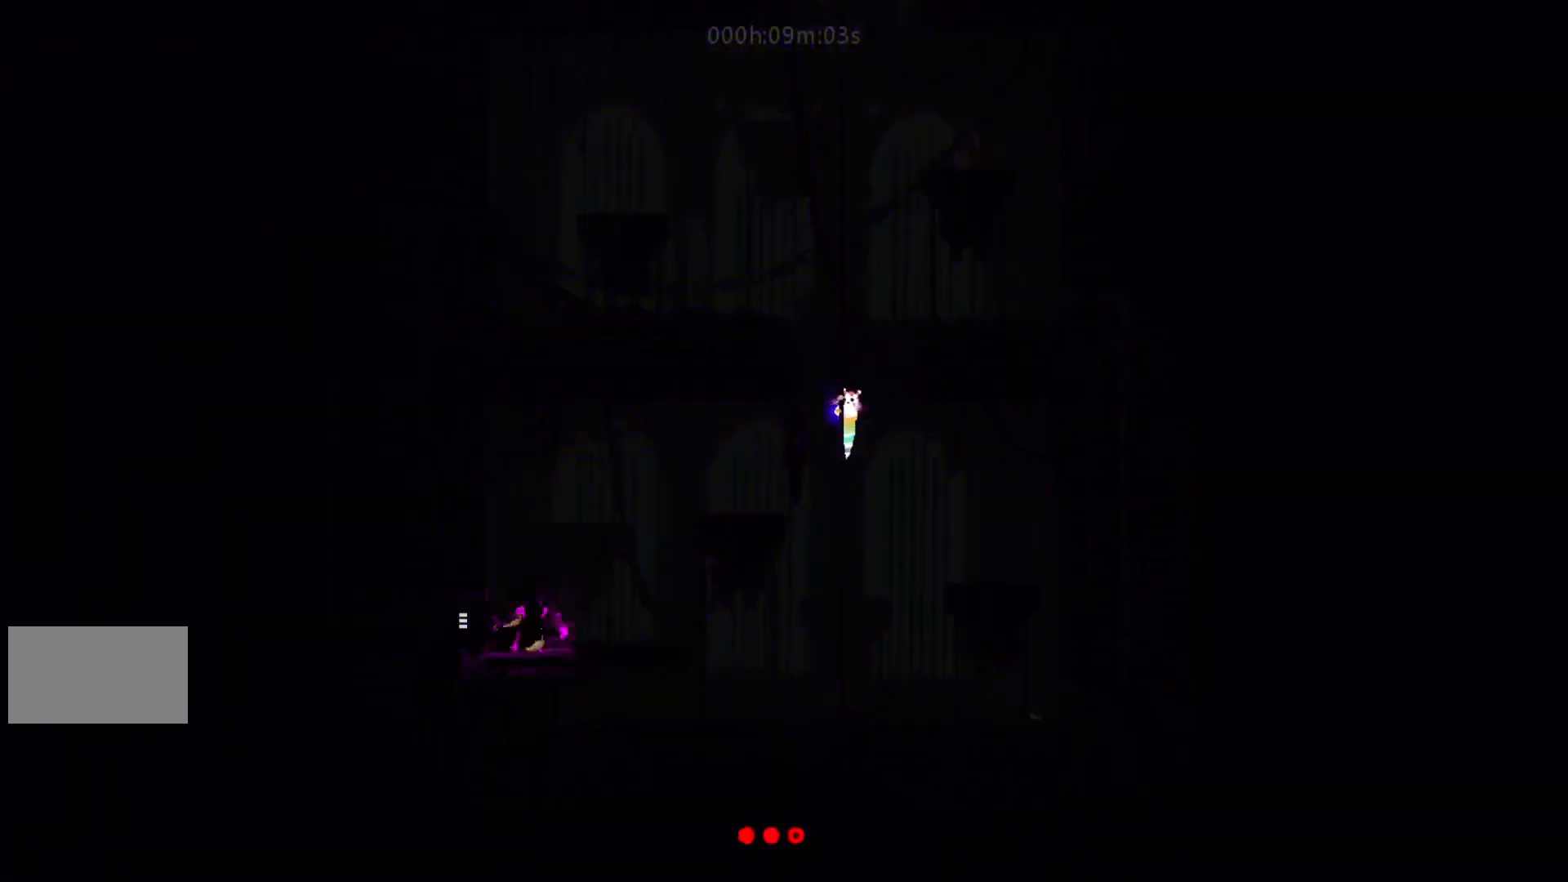
{"keys": ["up"], "events": []}
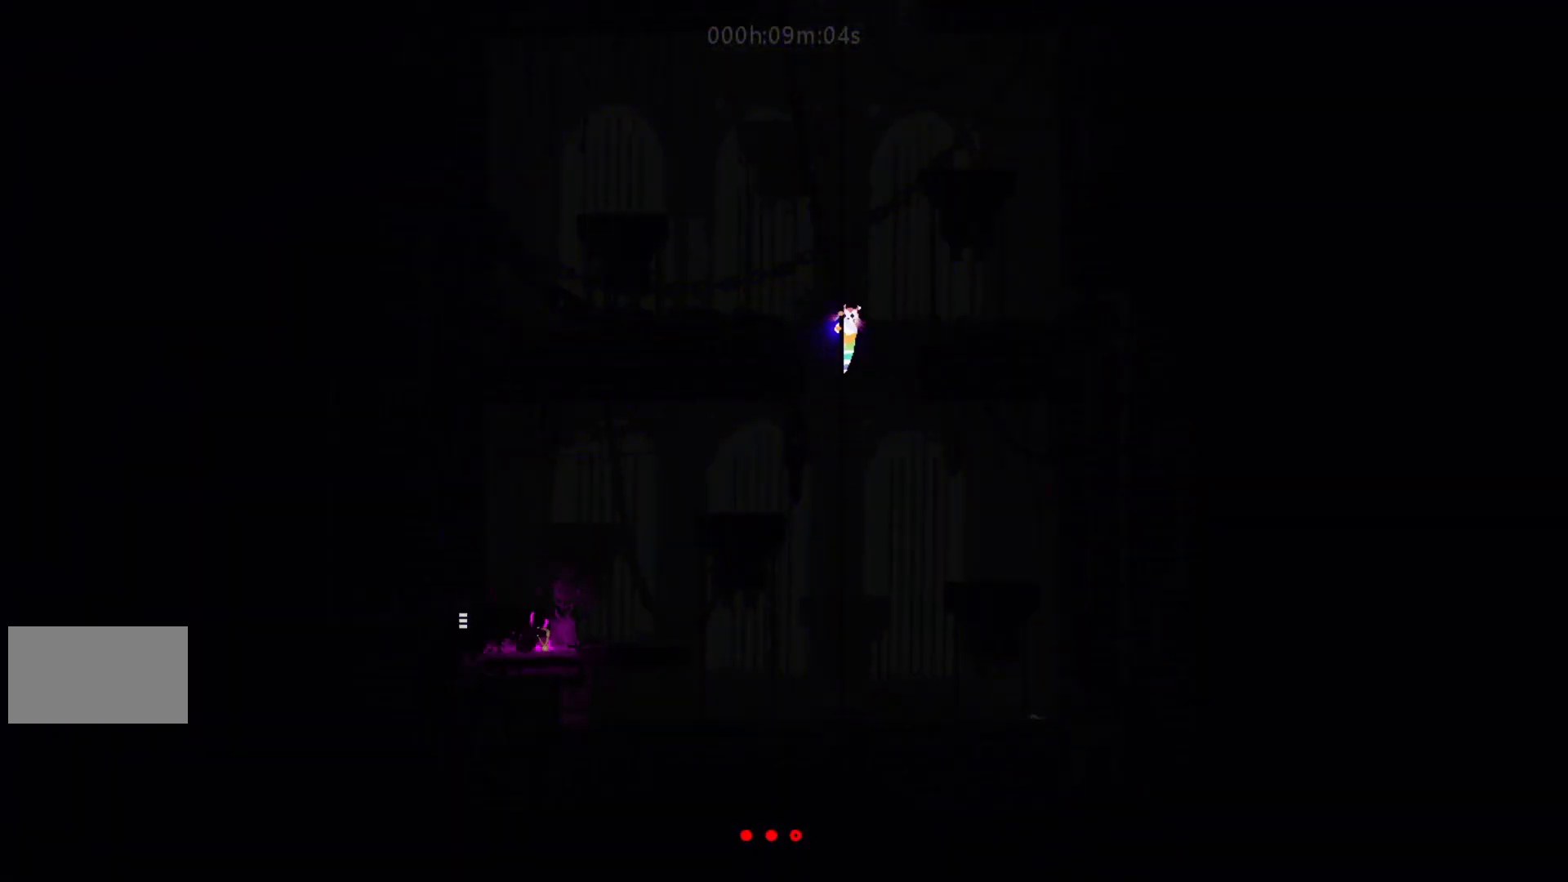
{"keys": ["up"], "events": []}
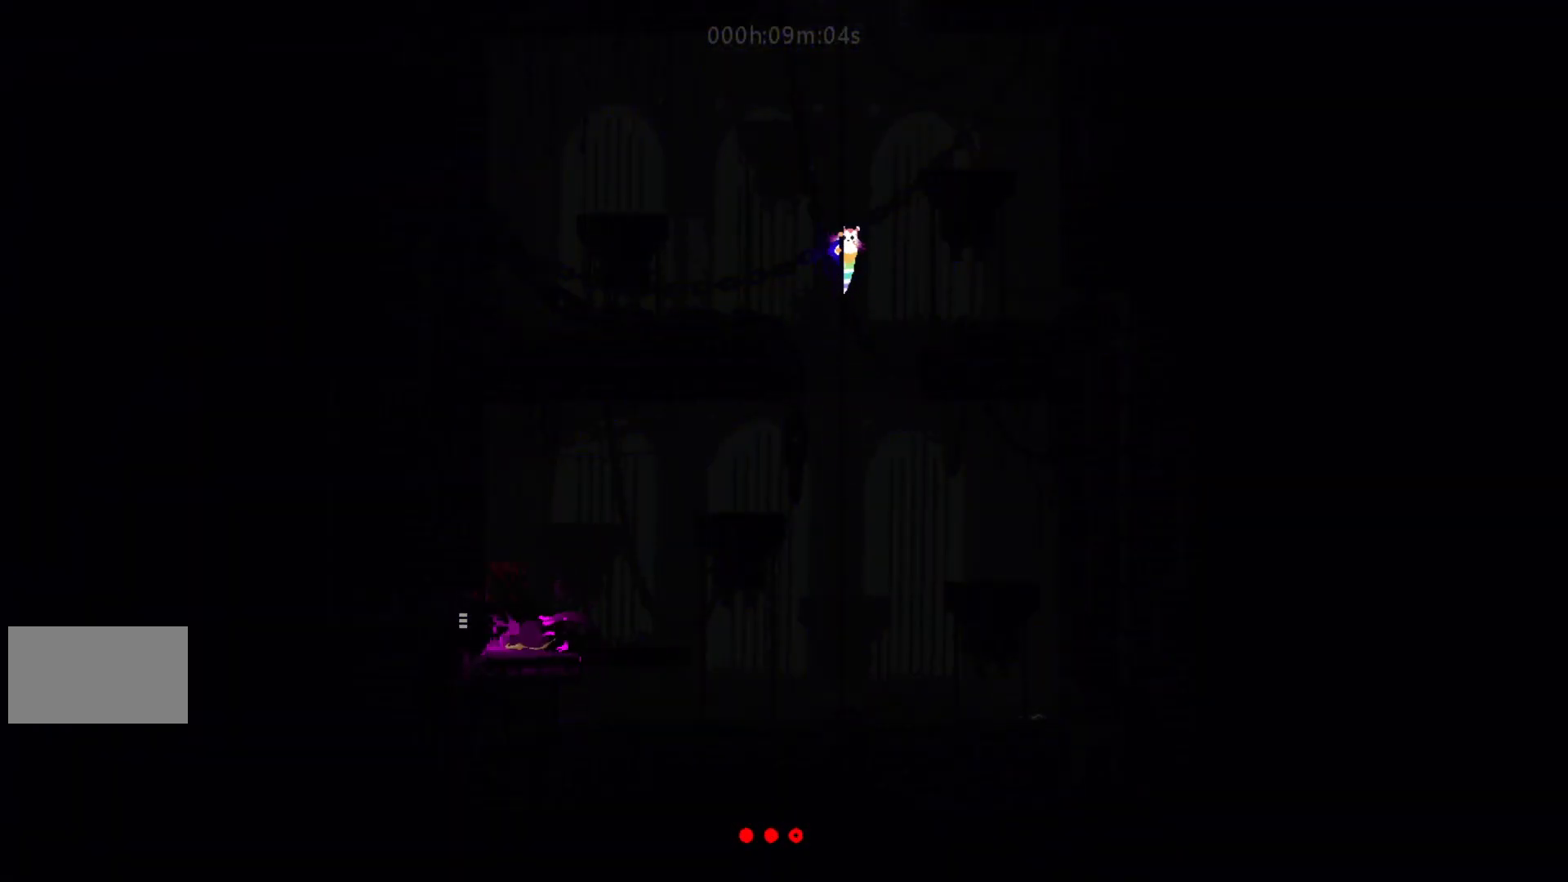
{"keys": ["up"], "events": []}
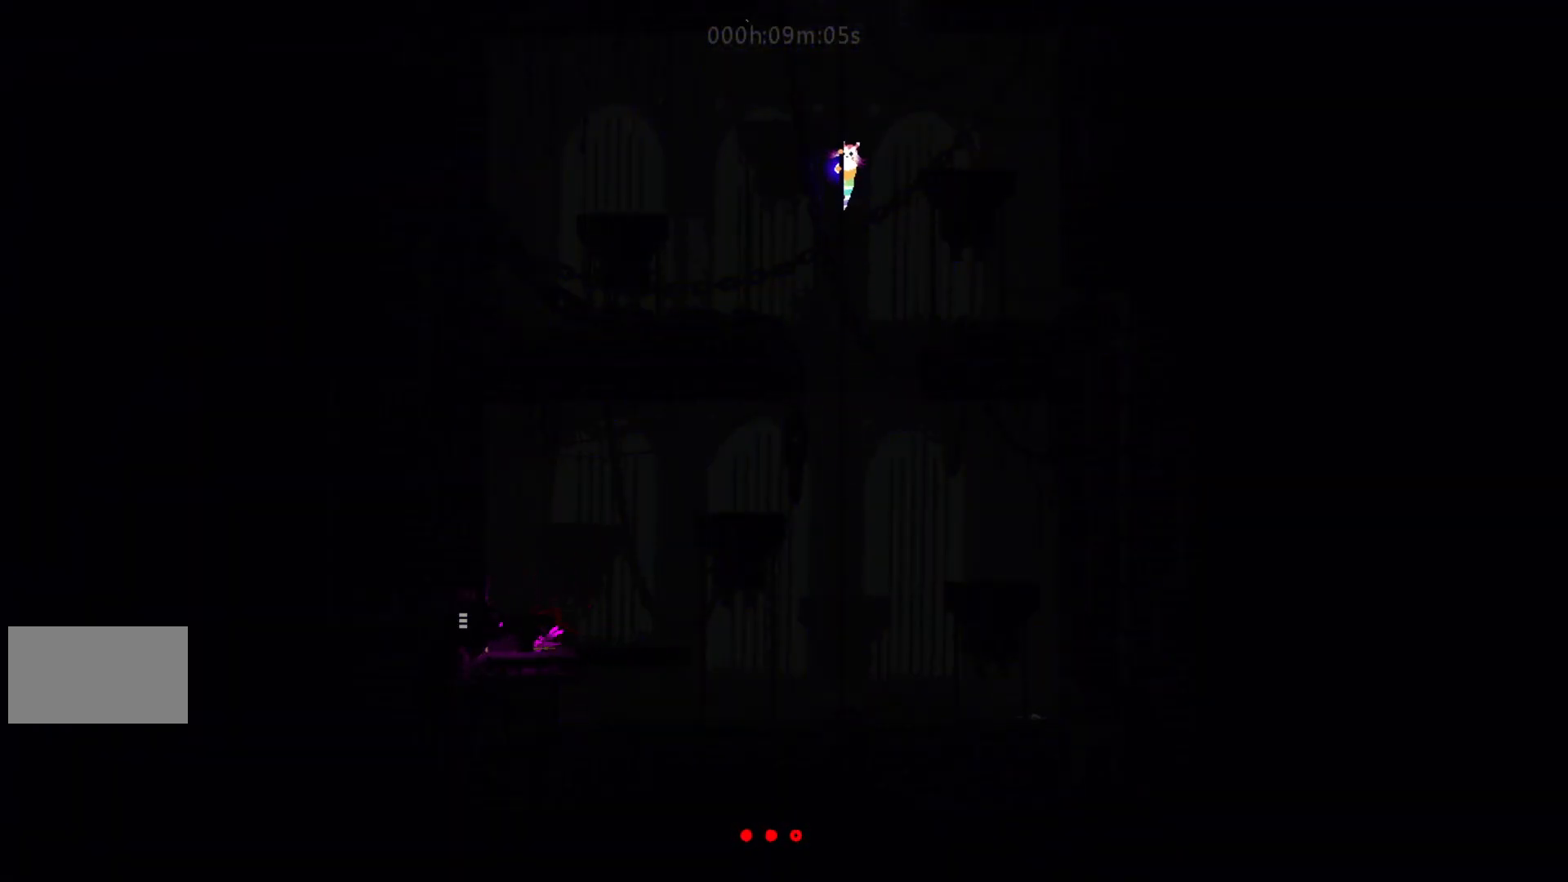
{"keys": ["up"], "events": []}
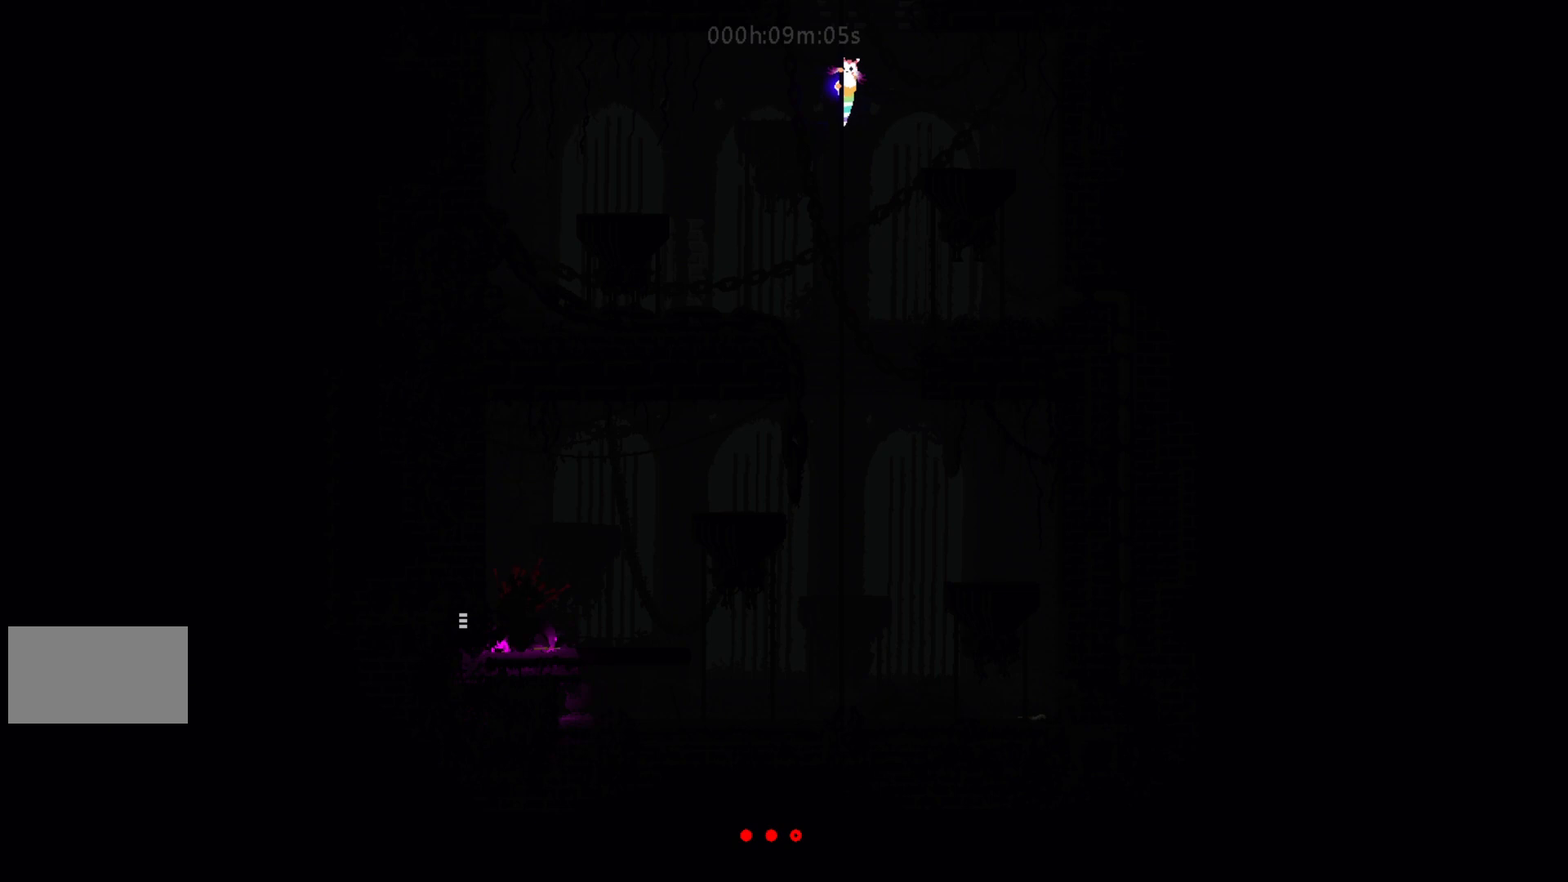
{"keys": ["up"], "events": []}
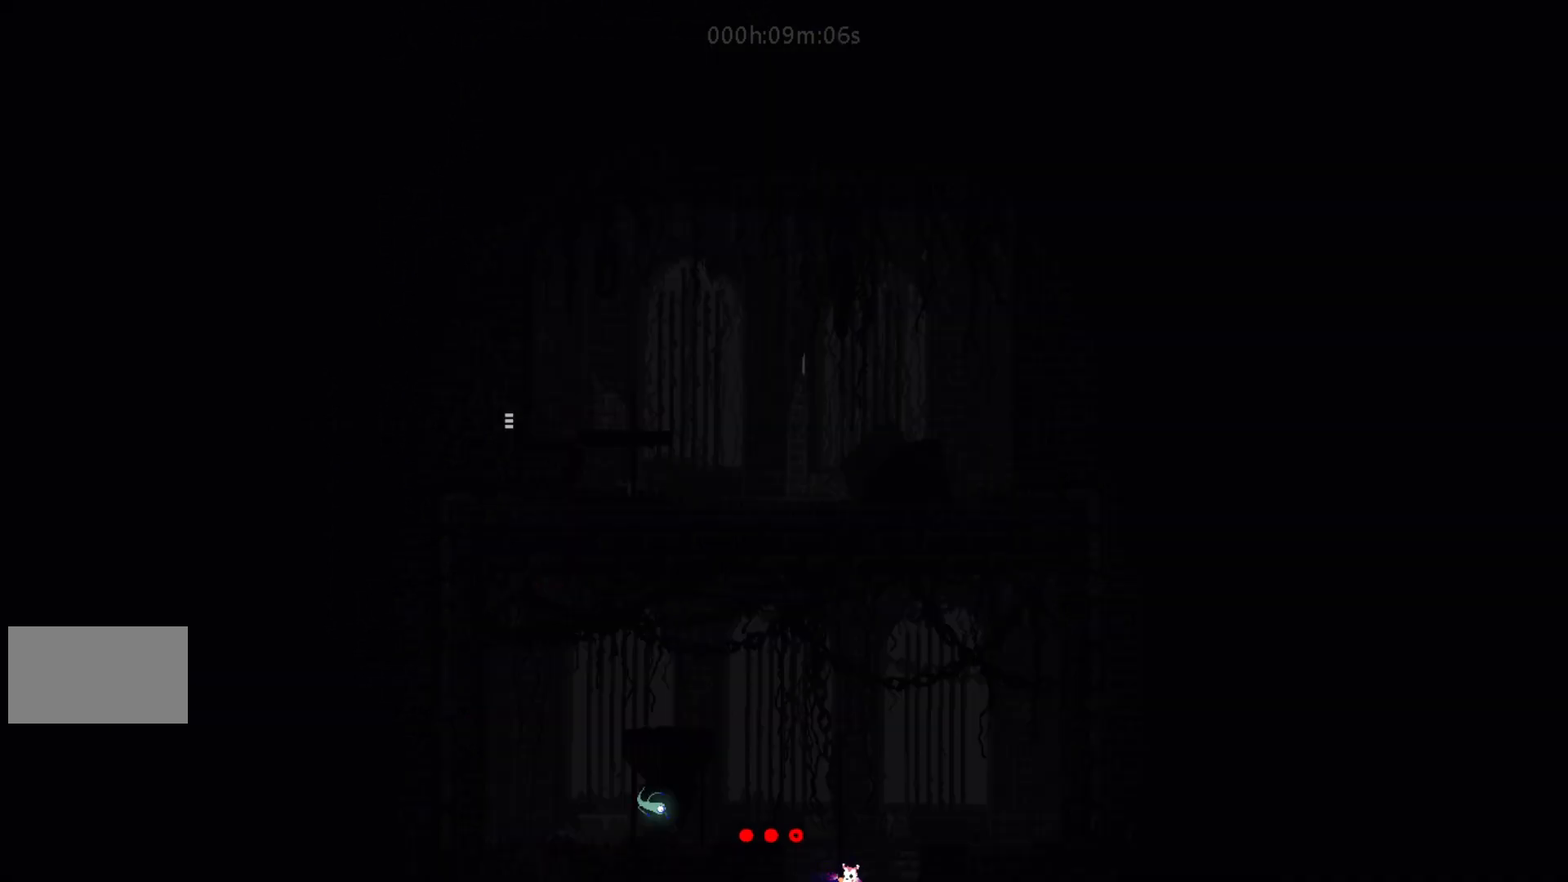
{"keys": [], "events": [[450, "up", "up"]]}
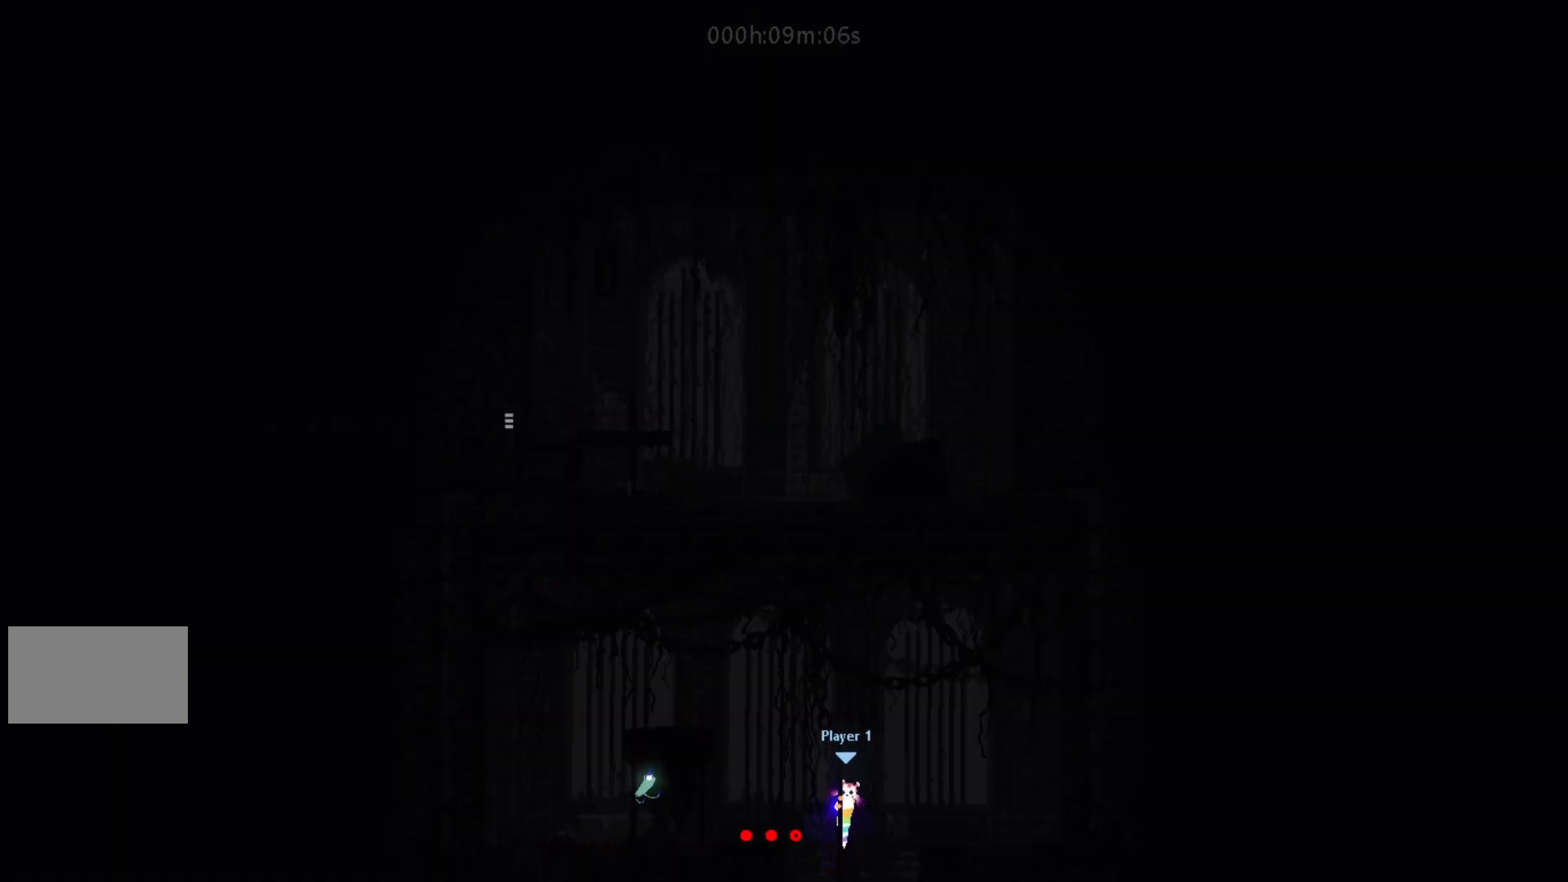
{"keys": ["left"], "events": [[33, "down", "down"], [167, "down", "up"], [400, "j", "down"], [433, "left", "down"], [450, "j", "up"]]}
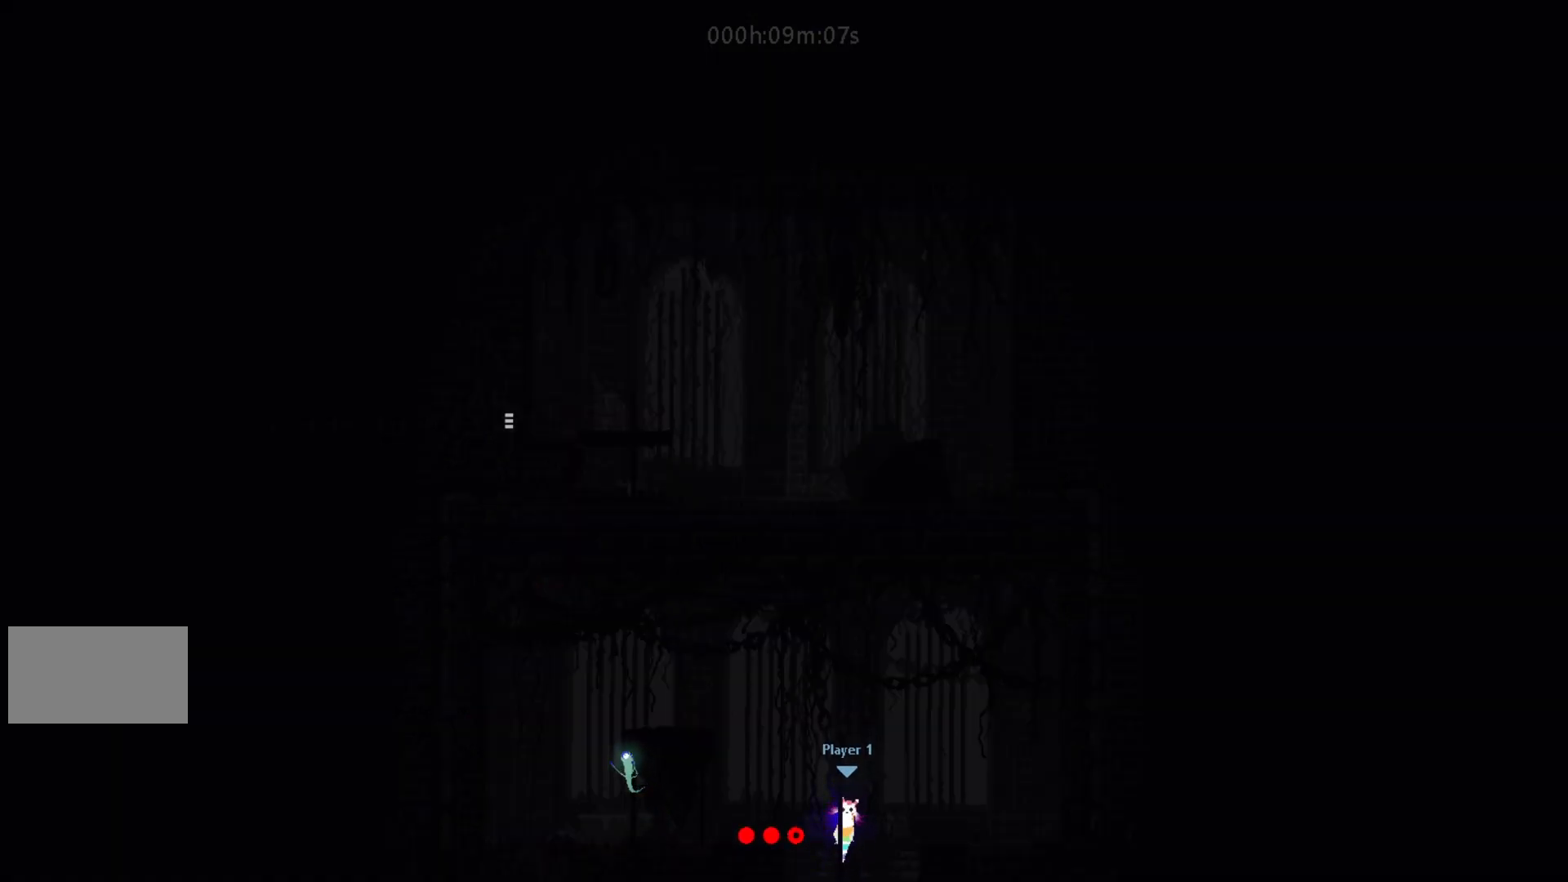
{"keys": ["up"], "events": [[50, "left", "up"], [250, "left", "down"], [467, "up", "down"], [500, "left", "up"]]}
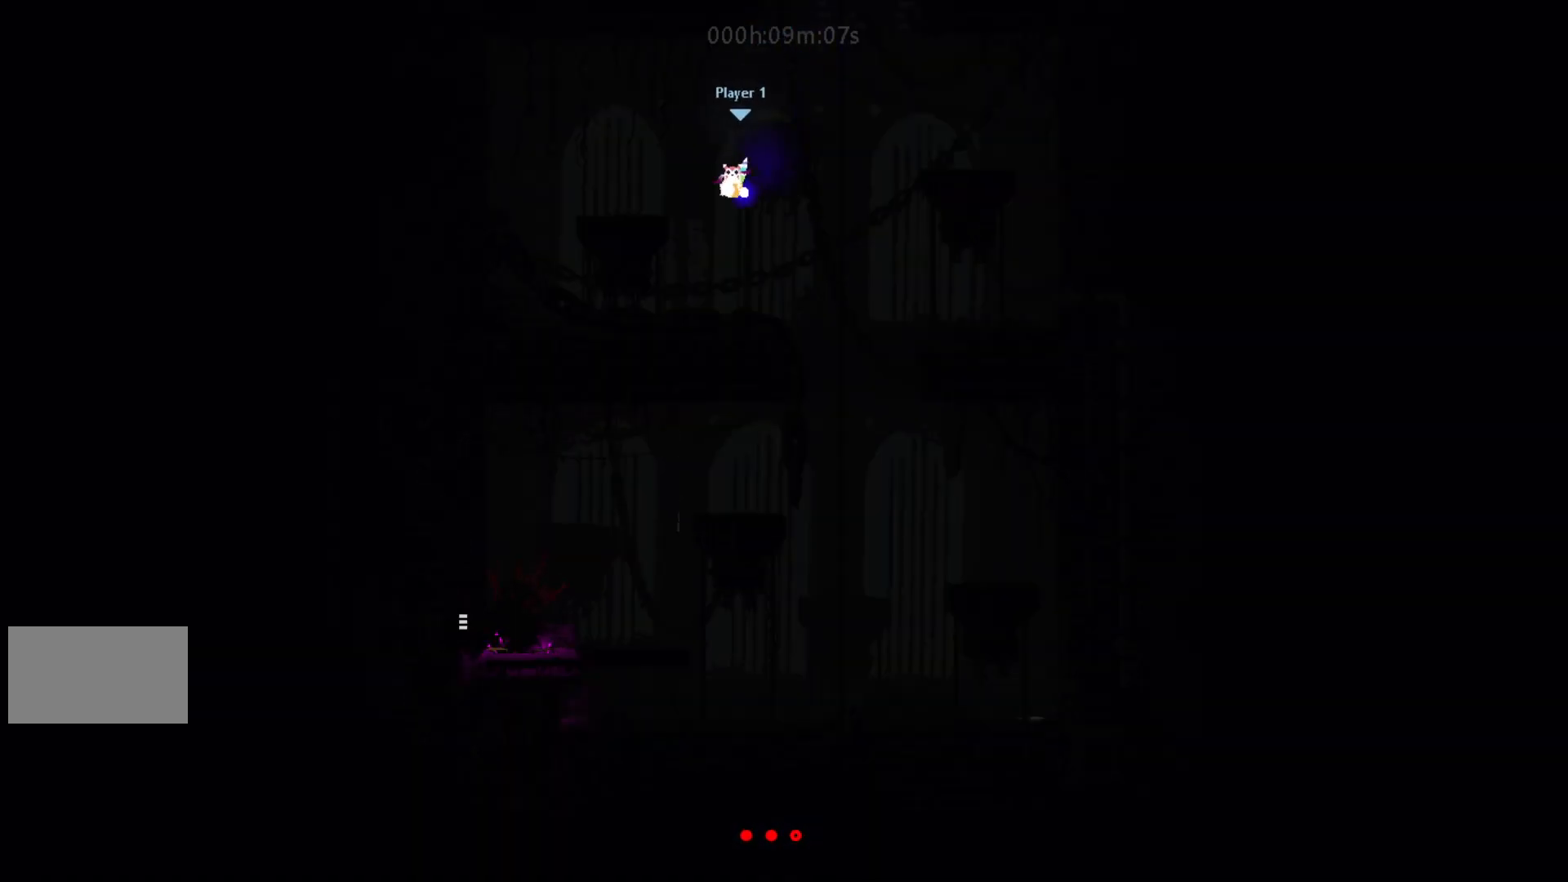
{"keys": ["right"], "events": [[50, "right", "down"], [300, "j", "down"], [367, "up", "up"], [500, "j", "up"]]}
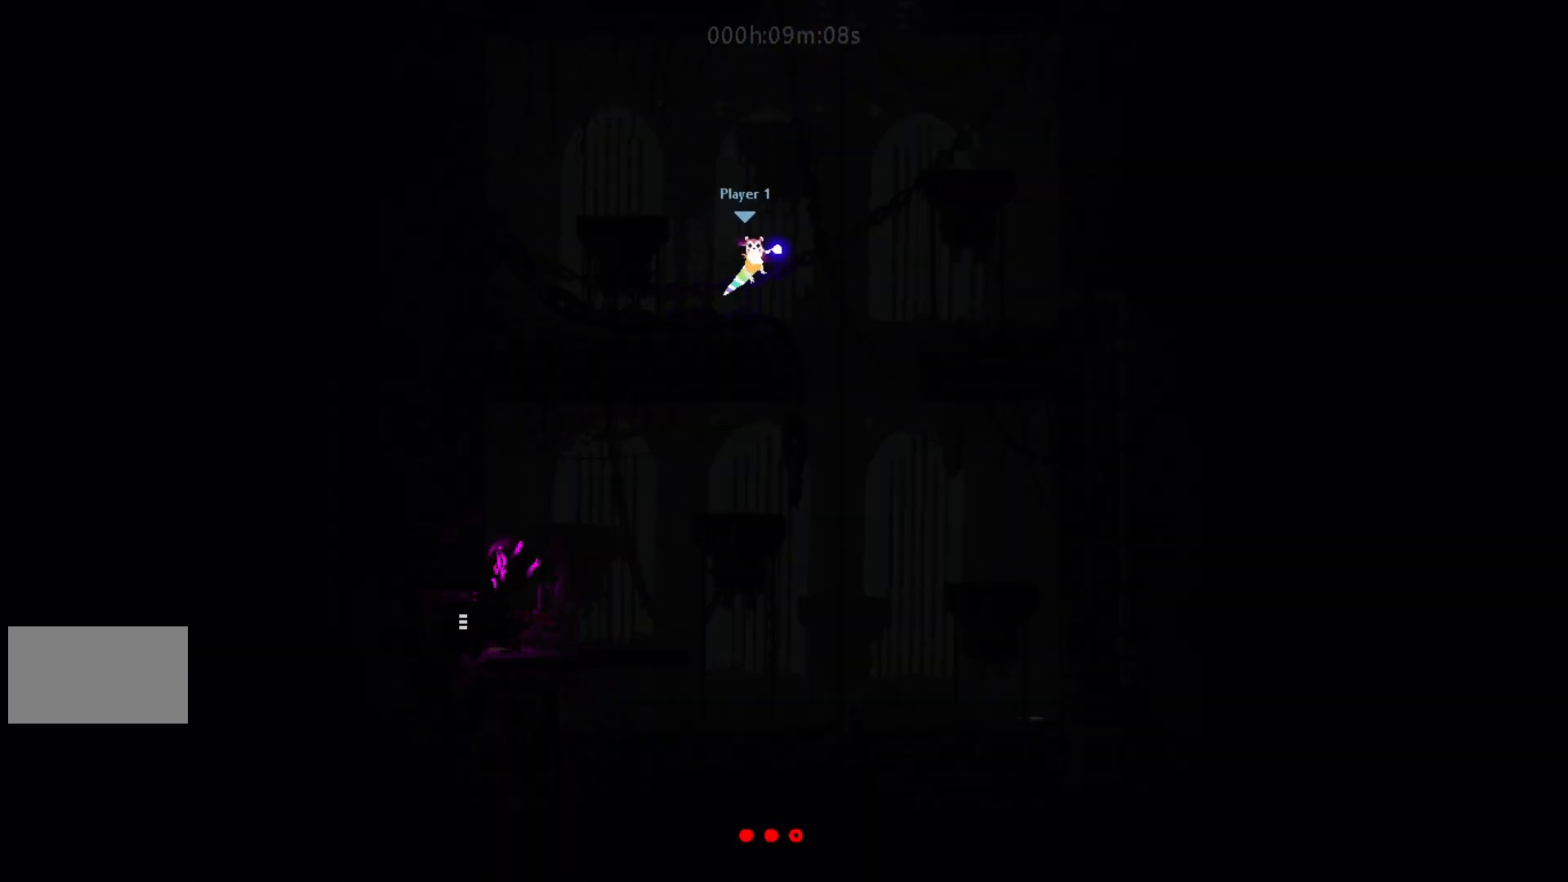
{"keys": ["up"], "events": [[50, "up", "down"], [133, "right", "up"]]}
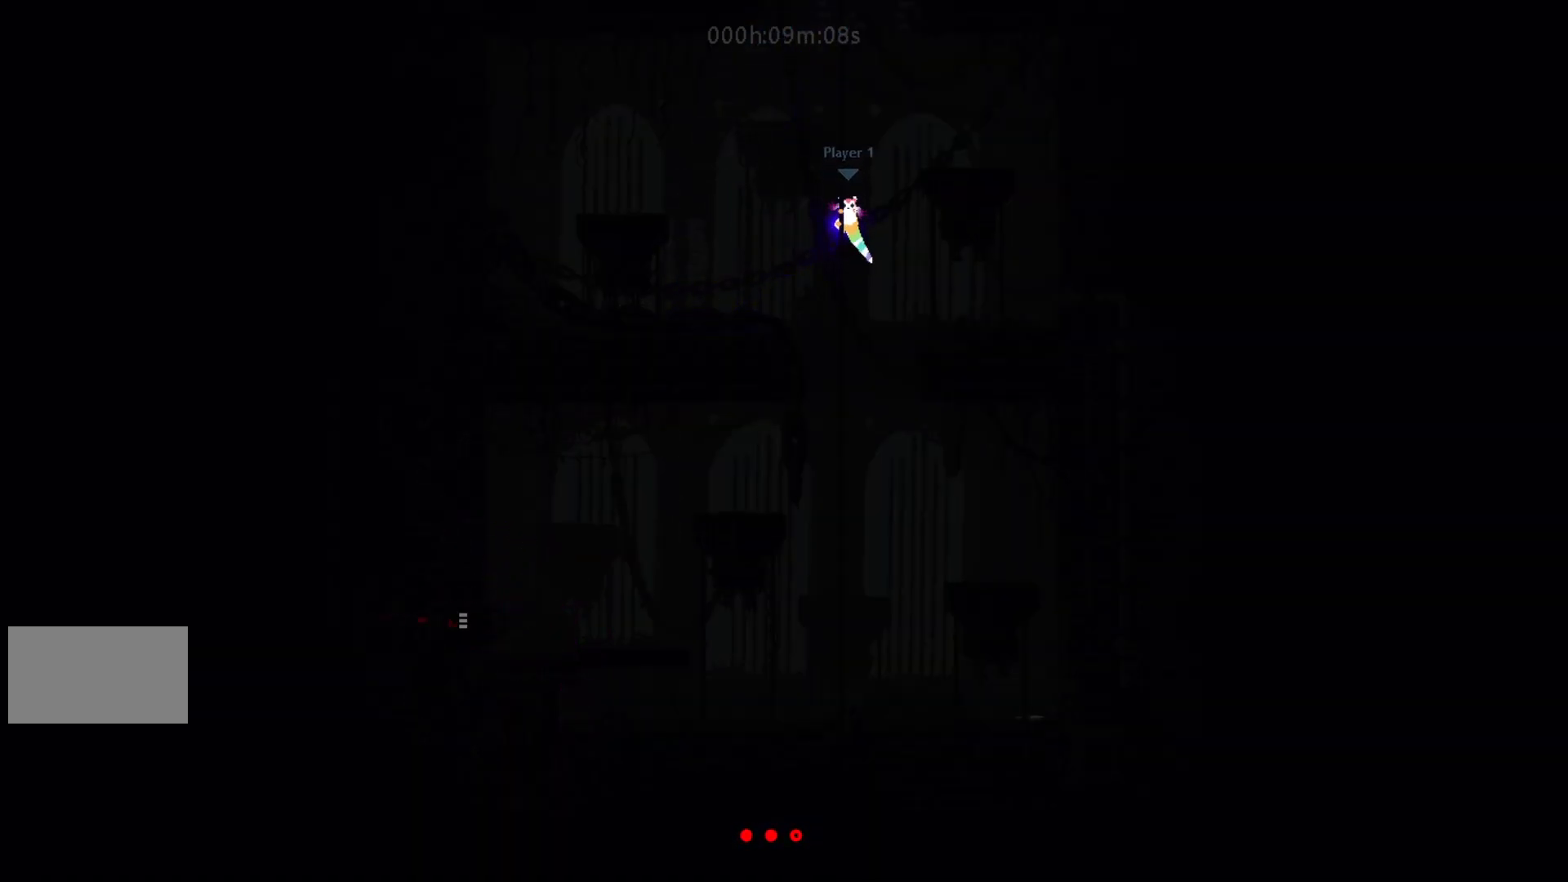
{"keys": ["up"], "events": []}
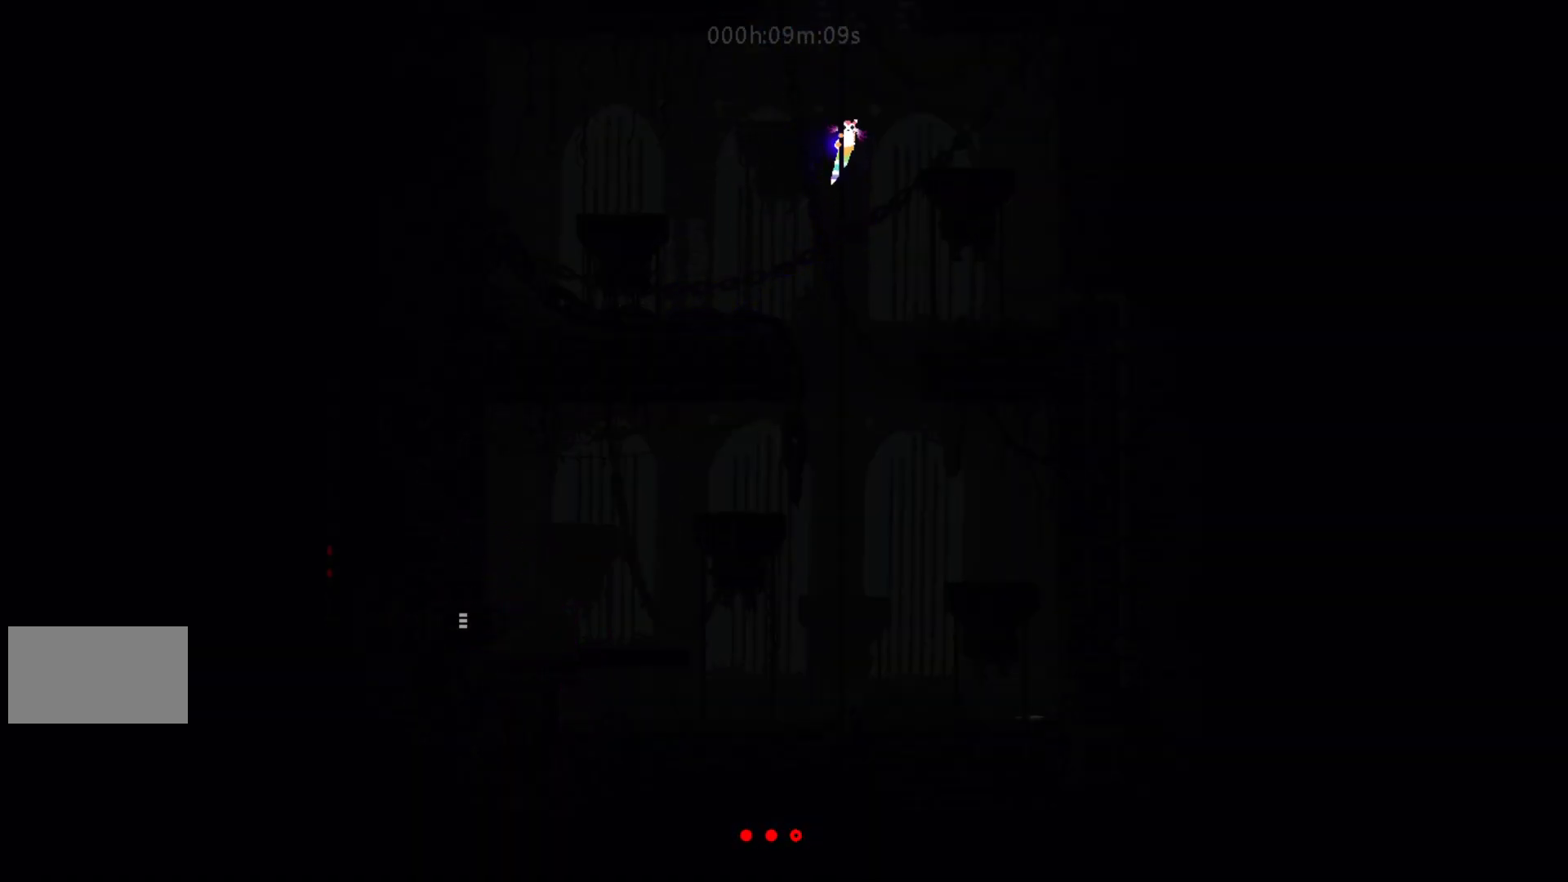
{"keys": ["j", "left"], "events": [[150, "j", "down"], [300, "j", "up"], [400, "j", "down"], [400, "left", "down"], [417, "up", "up"]]}
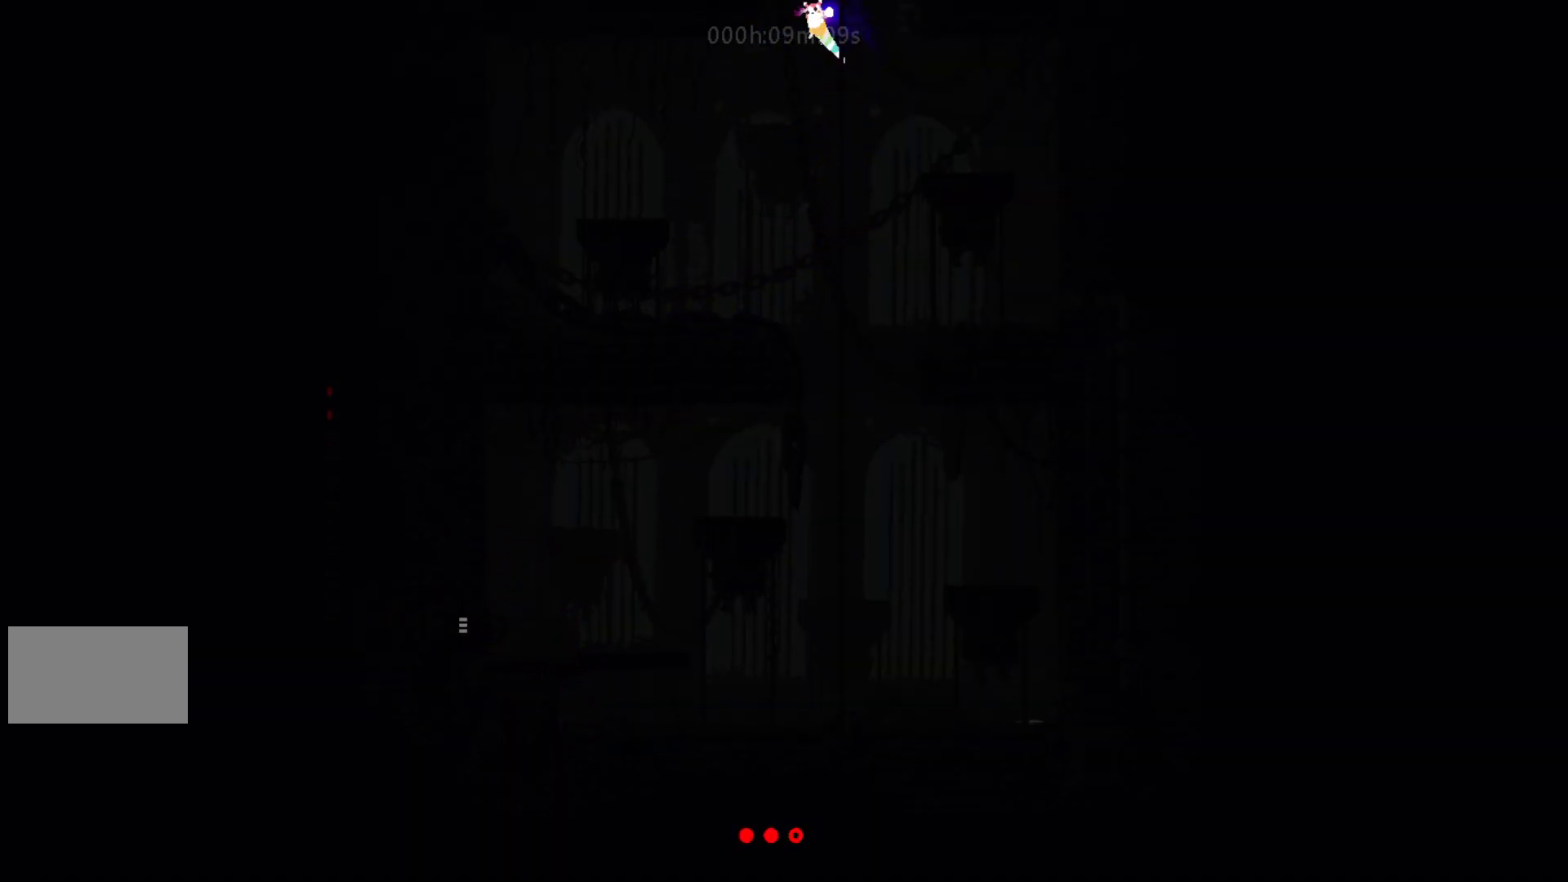
{"keys": ["left"], "events": [[50, "j", "up"]]}
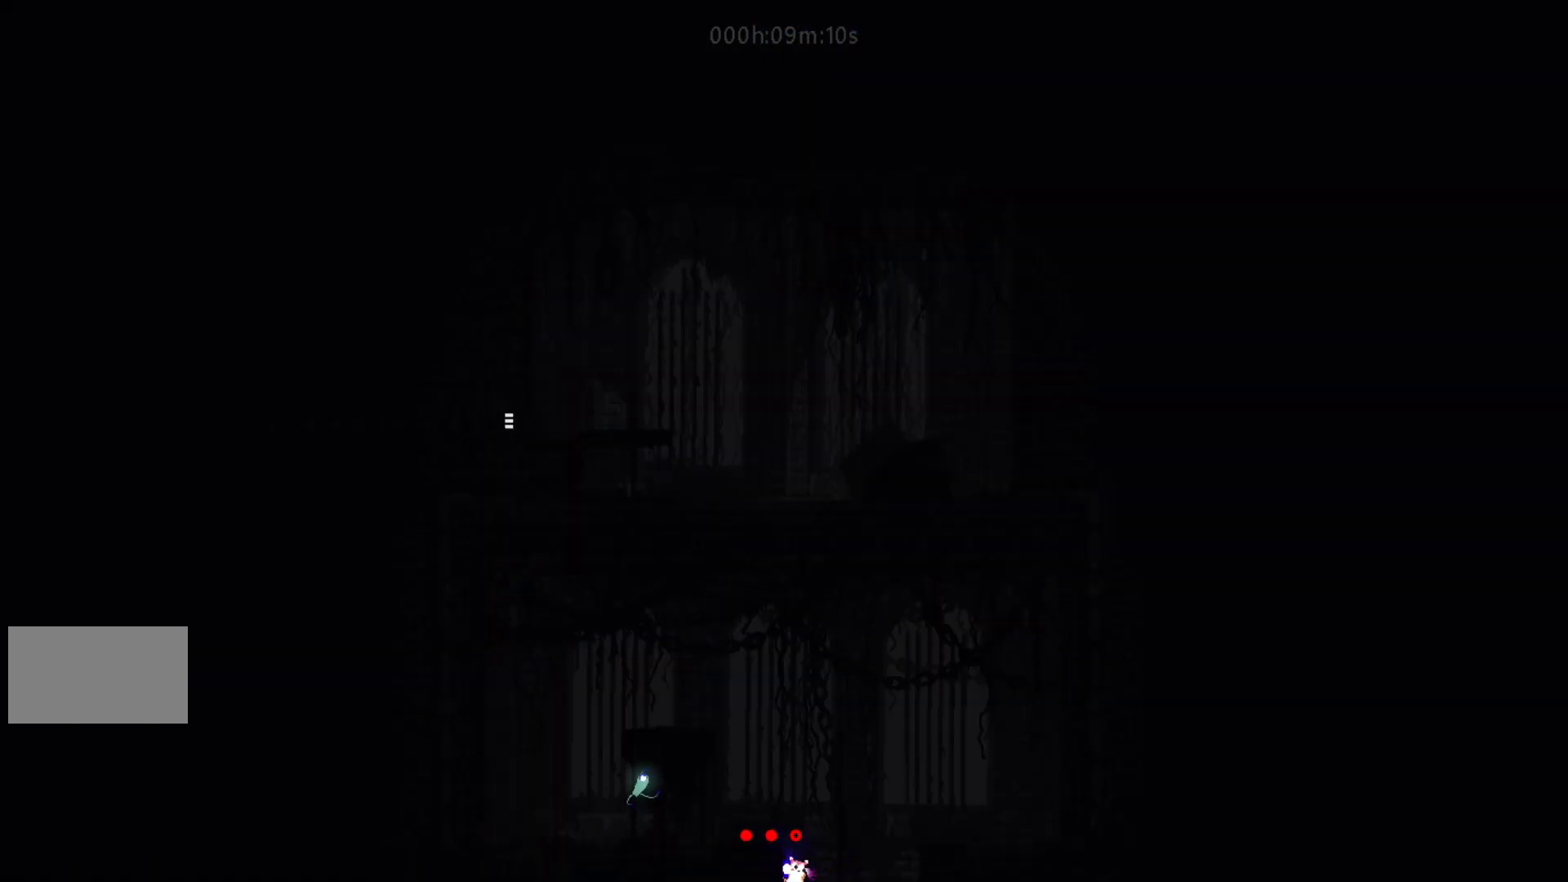
{"keys": ["up"], "events": [[50, "j", "down"], [150, "j", "up"], [367, "left", "up"], [383, "up", "down"]]}
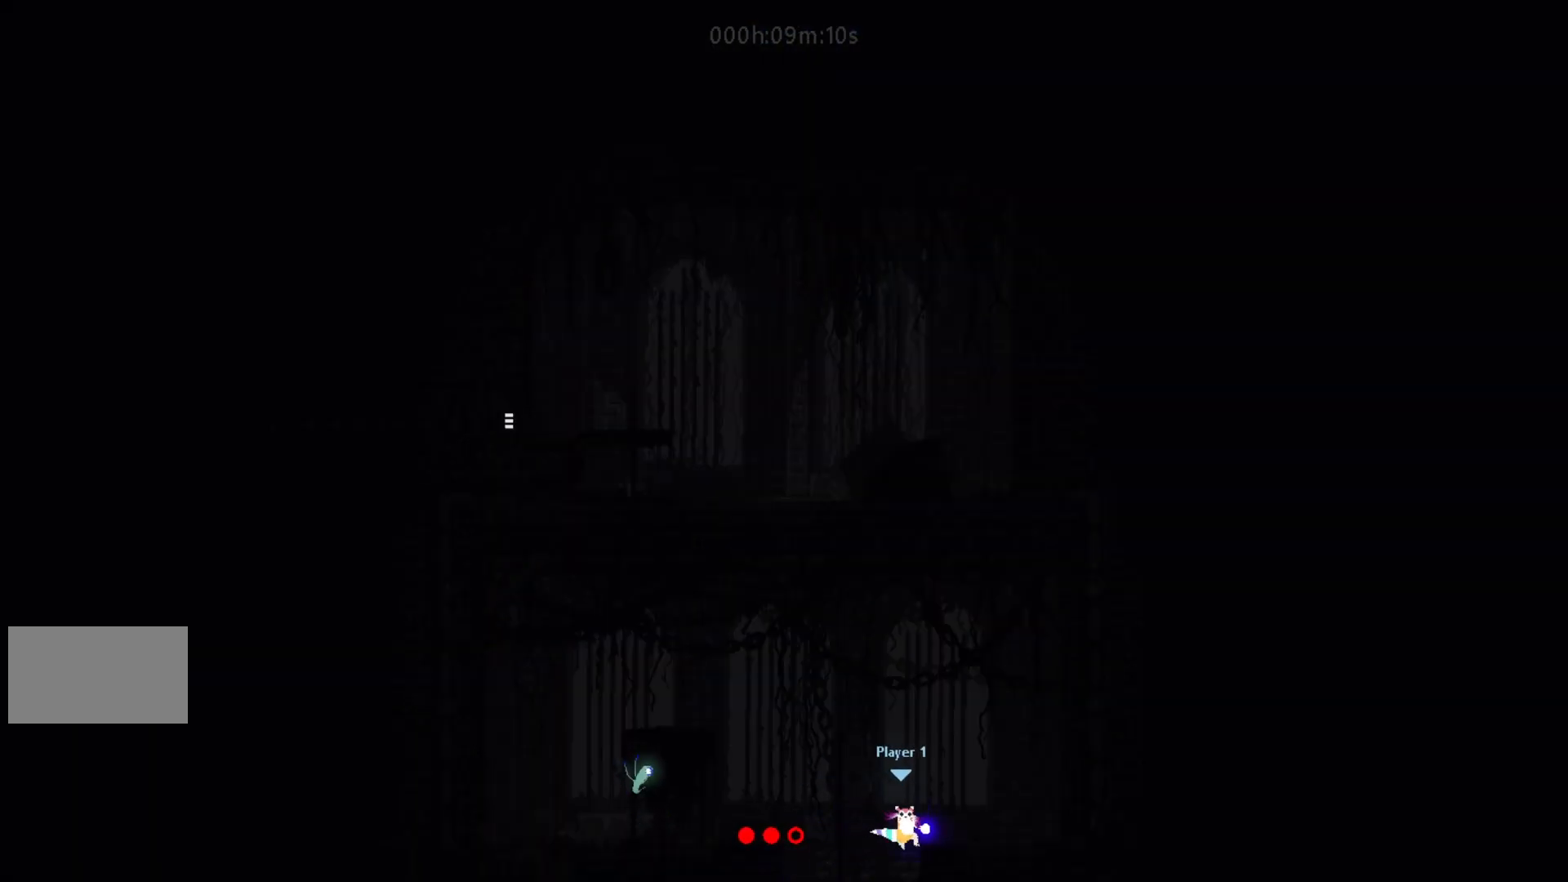
{"keys": ["up"], "events": [[17, "left", "down"], [100, "left", "up"]]}
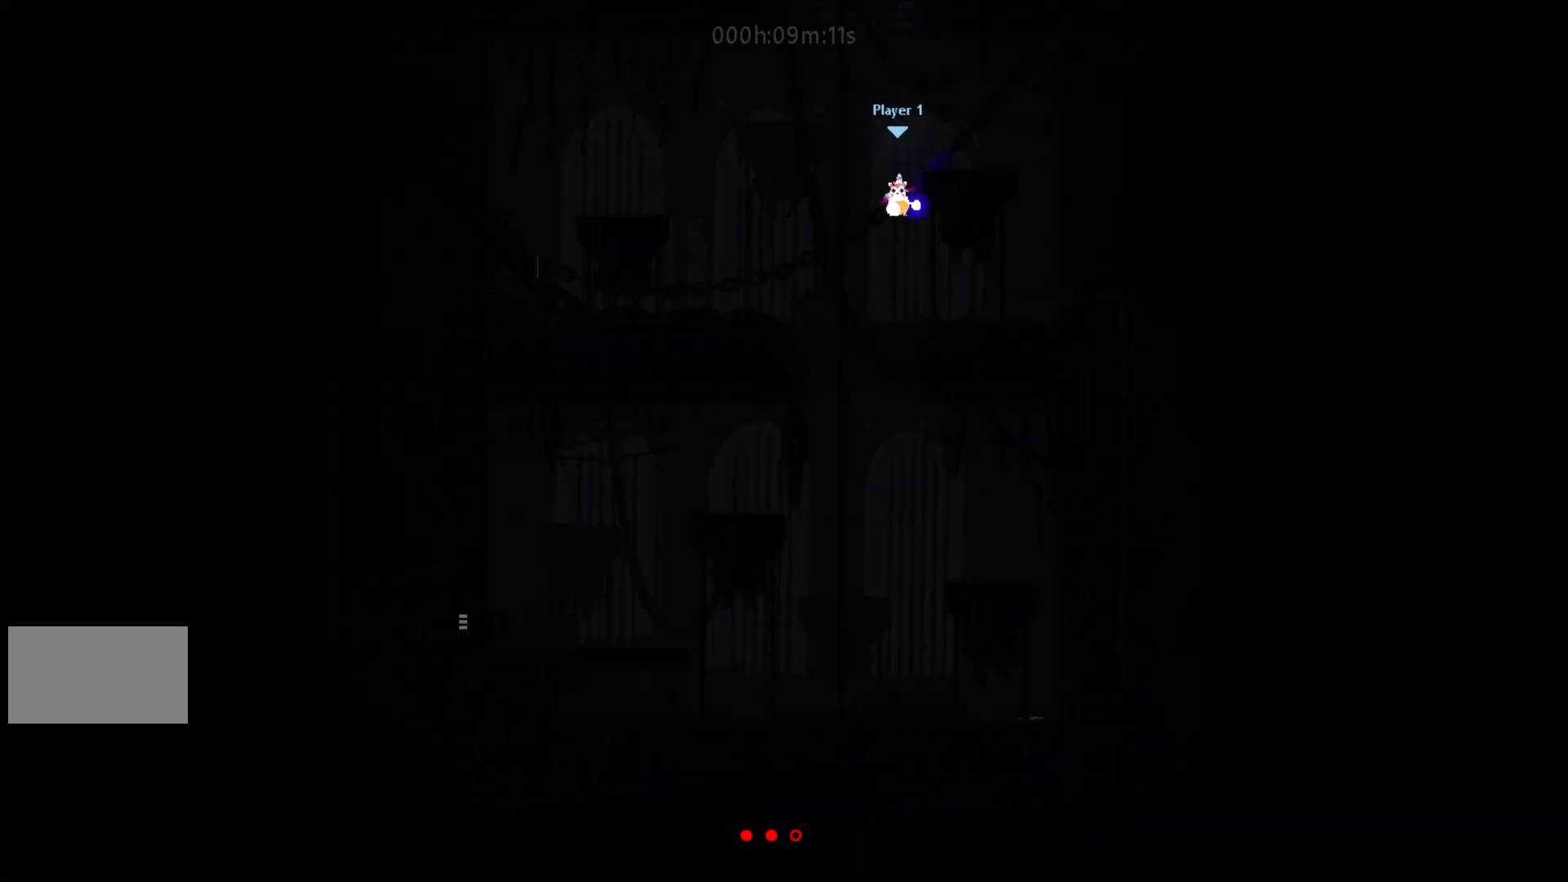
{"keys": ["up"], "events": [[17, "j", "down"], [50, "left", "down"], [100, "up", "up"], [200, "j", "up"], [200, "up", "down"], [250, "left", "up"]]}
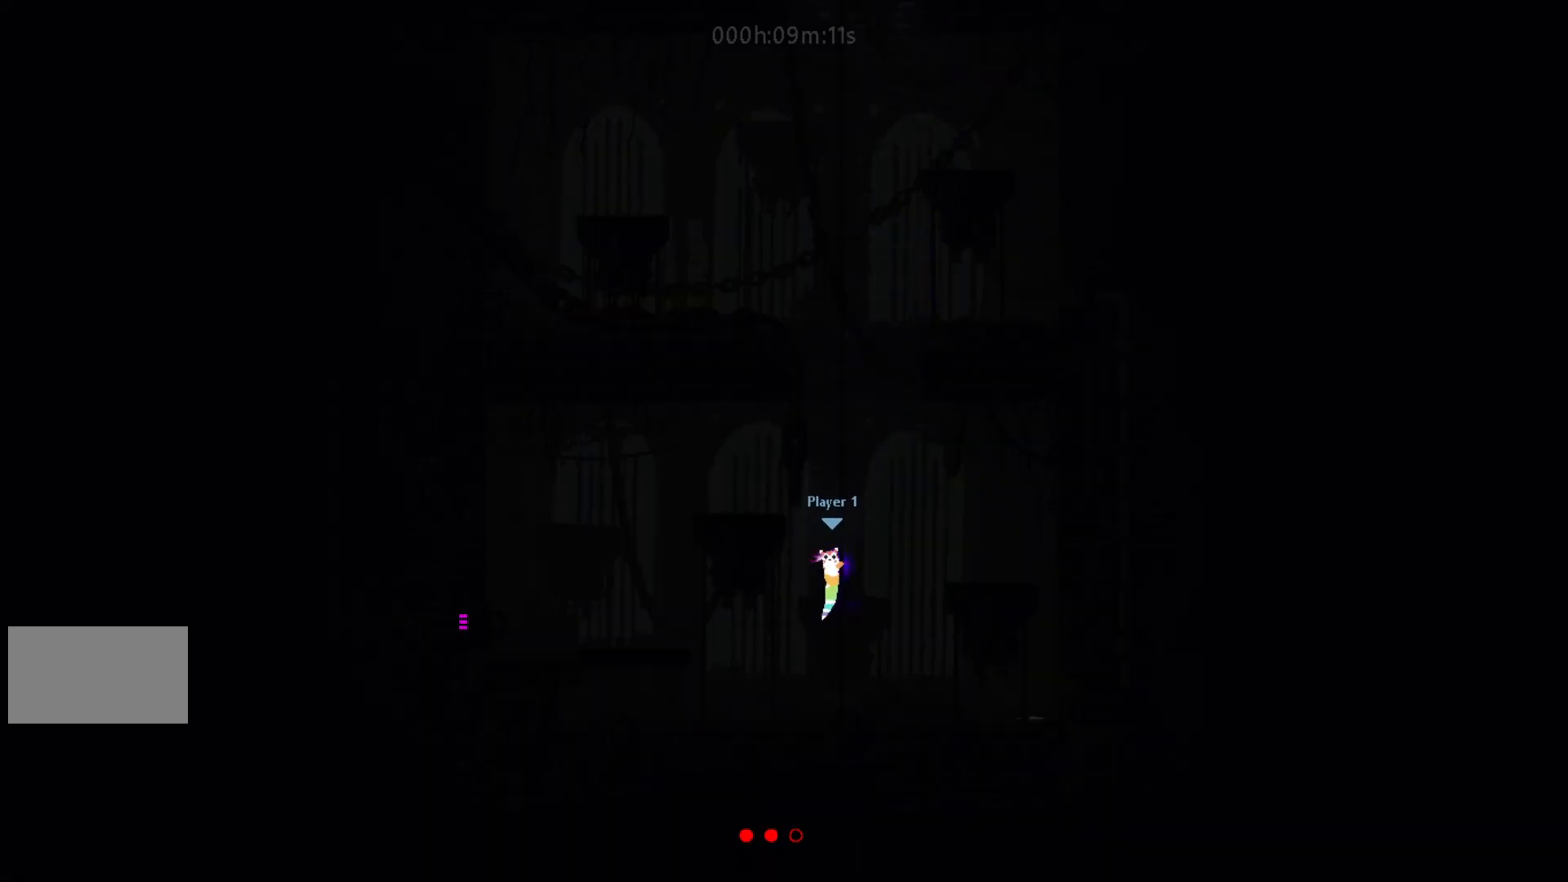
{"keys": ["up"], "events": []}
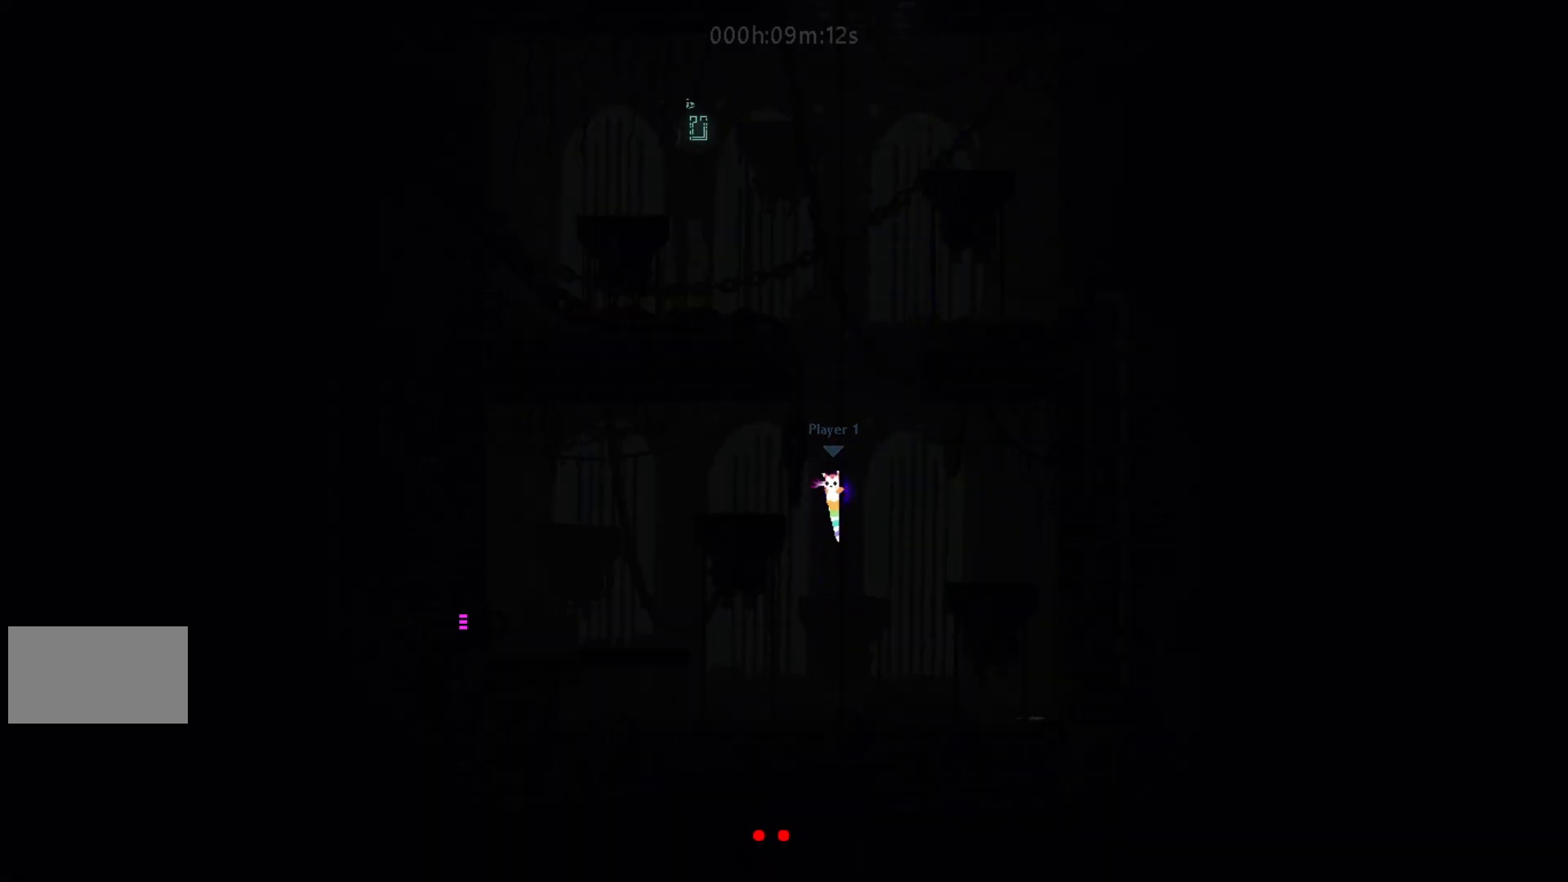
{"keys": ["up"], "events": []}
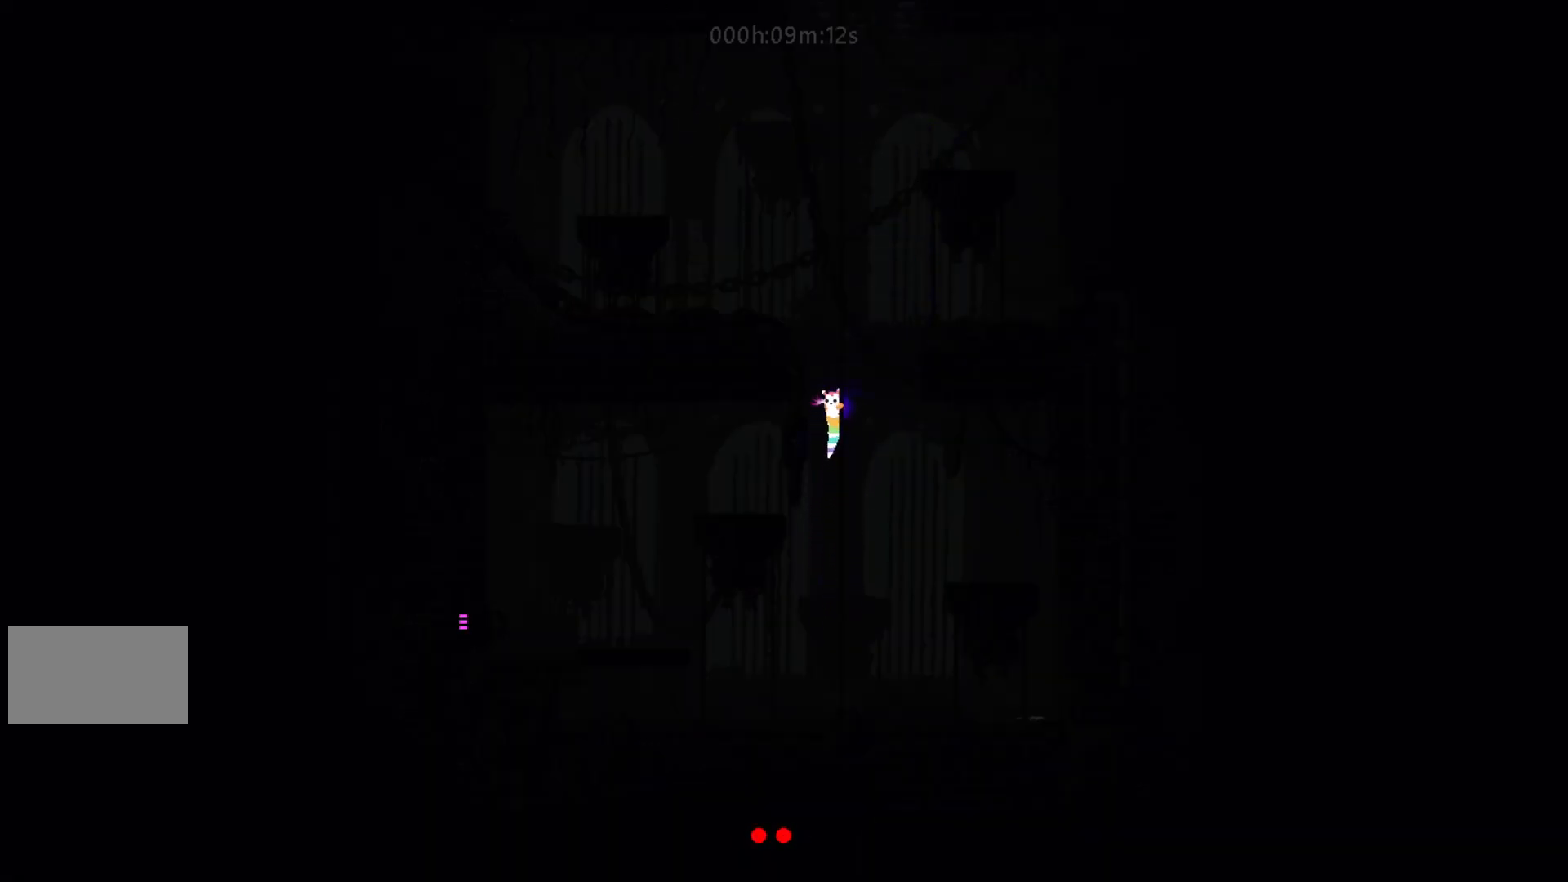
{"keys": ["up"], "events": []}
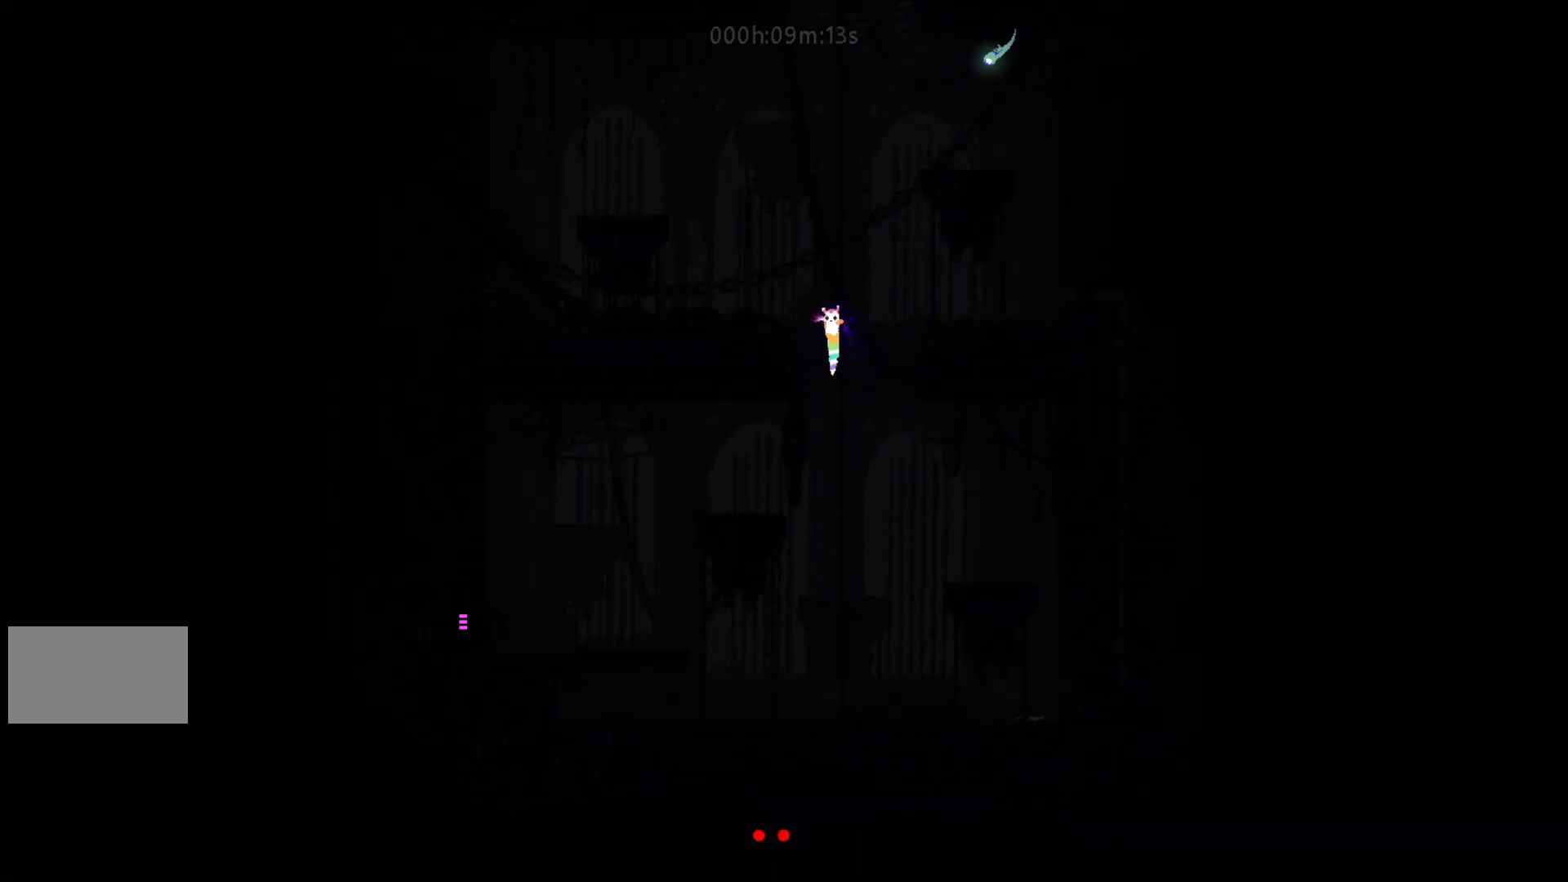
{"keys": ["up"], "events": []}
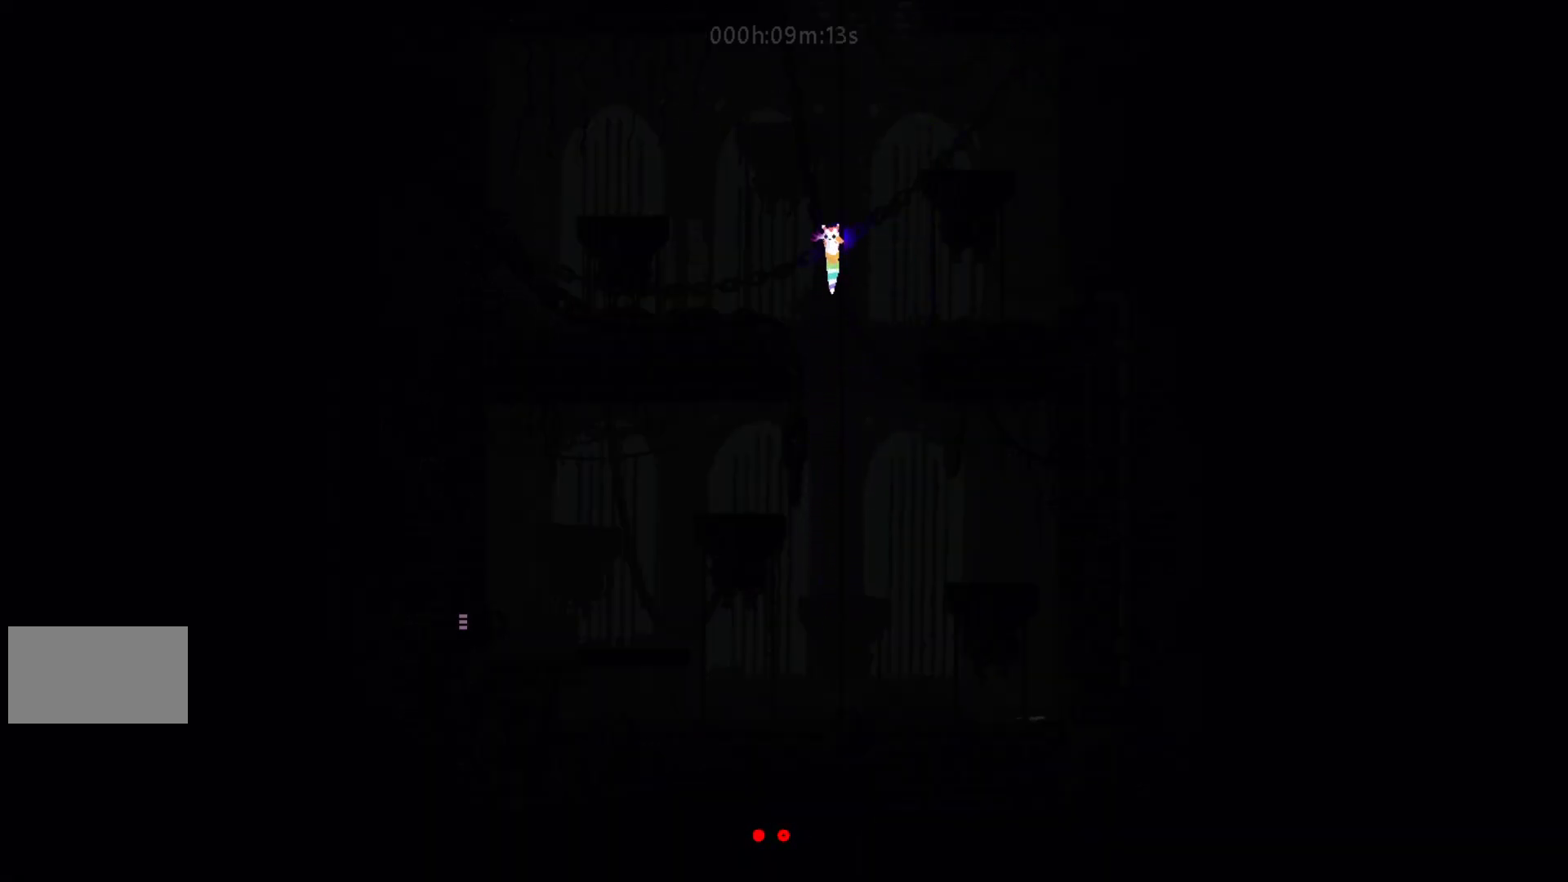
{"keys": ["up"], "events": []}
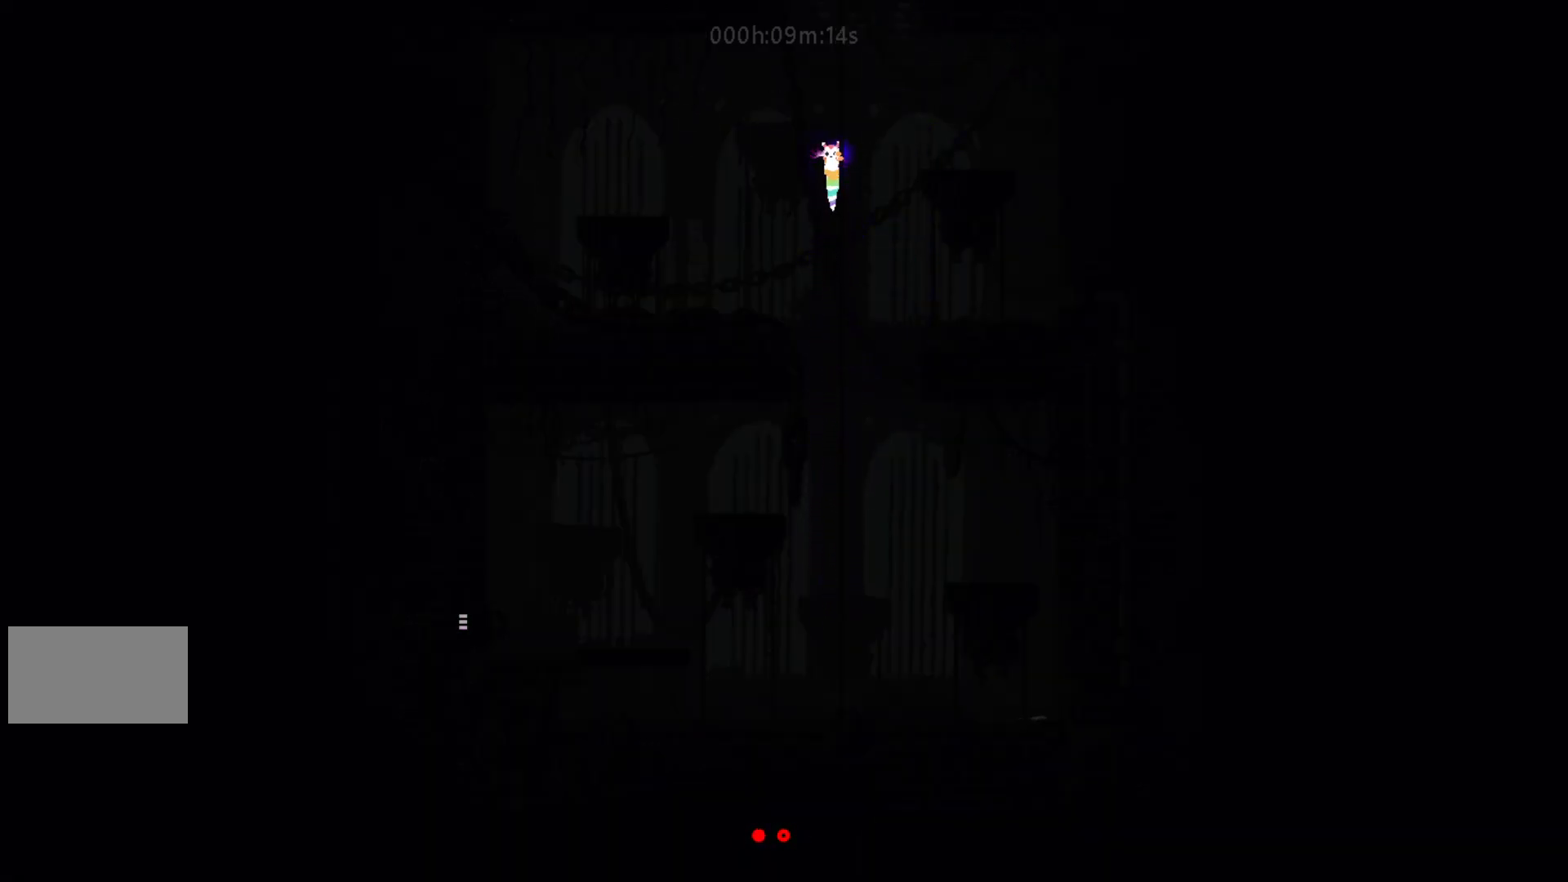
{"keys": ["up"], "events": []}
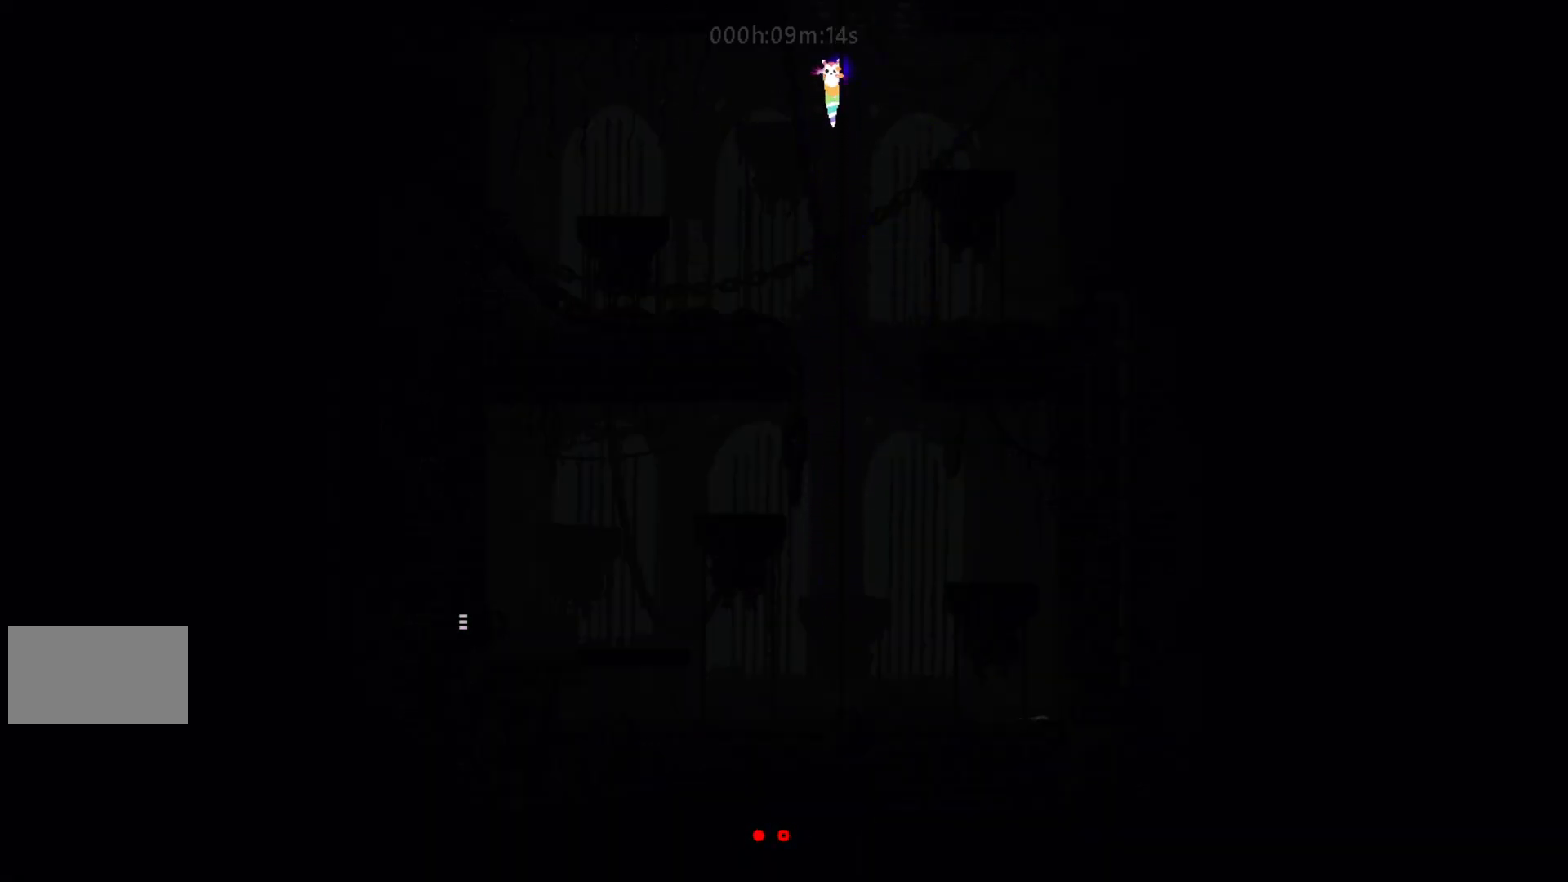
{"keys": ["up"], "events": []}
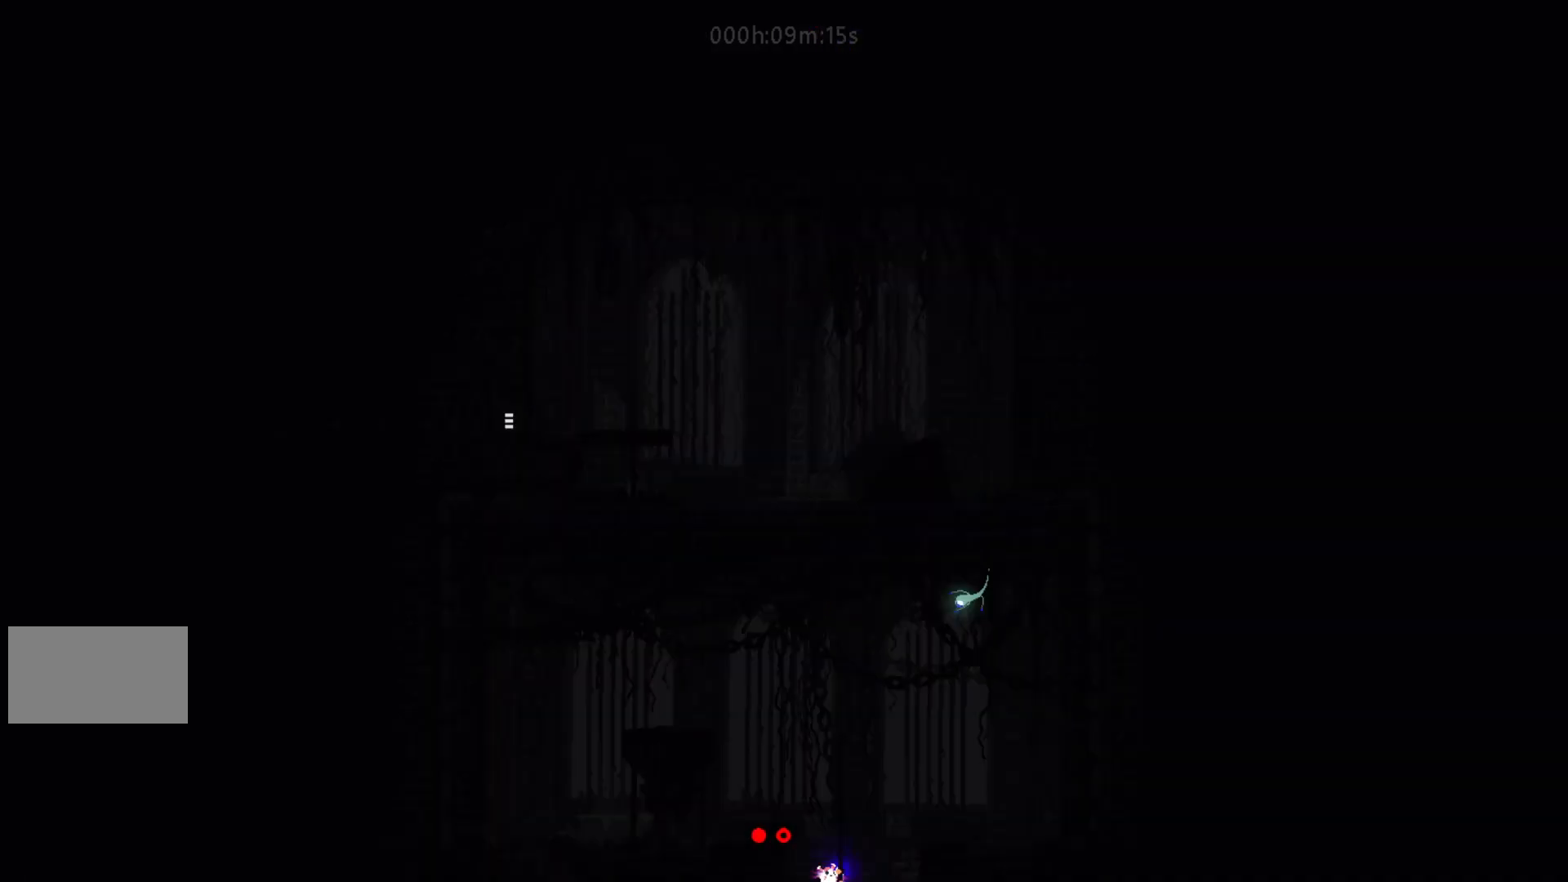
{"keys": ["left"], "events": [[50, "j", "down"], [50, "left", "down"], [50, "up", "up"], [183, "j", "up"]]}
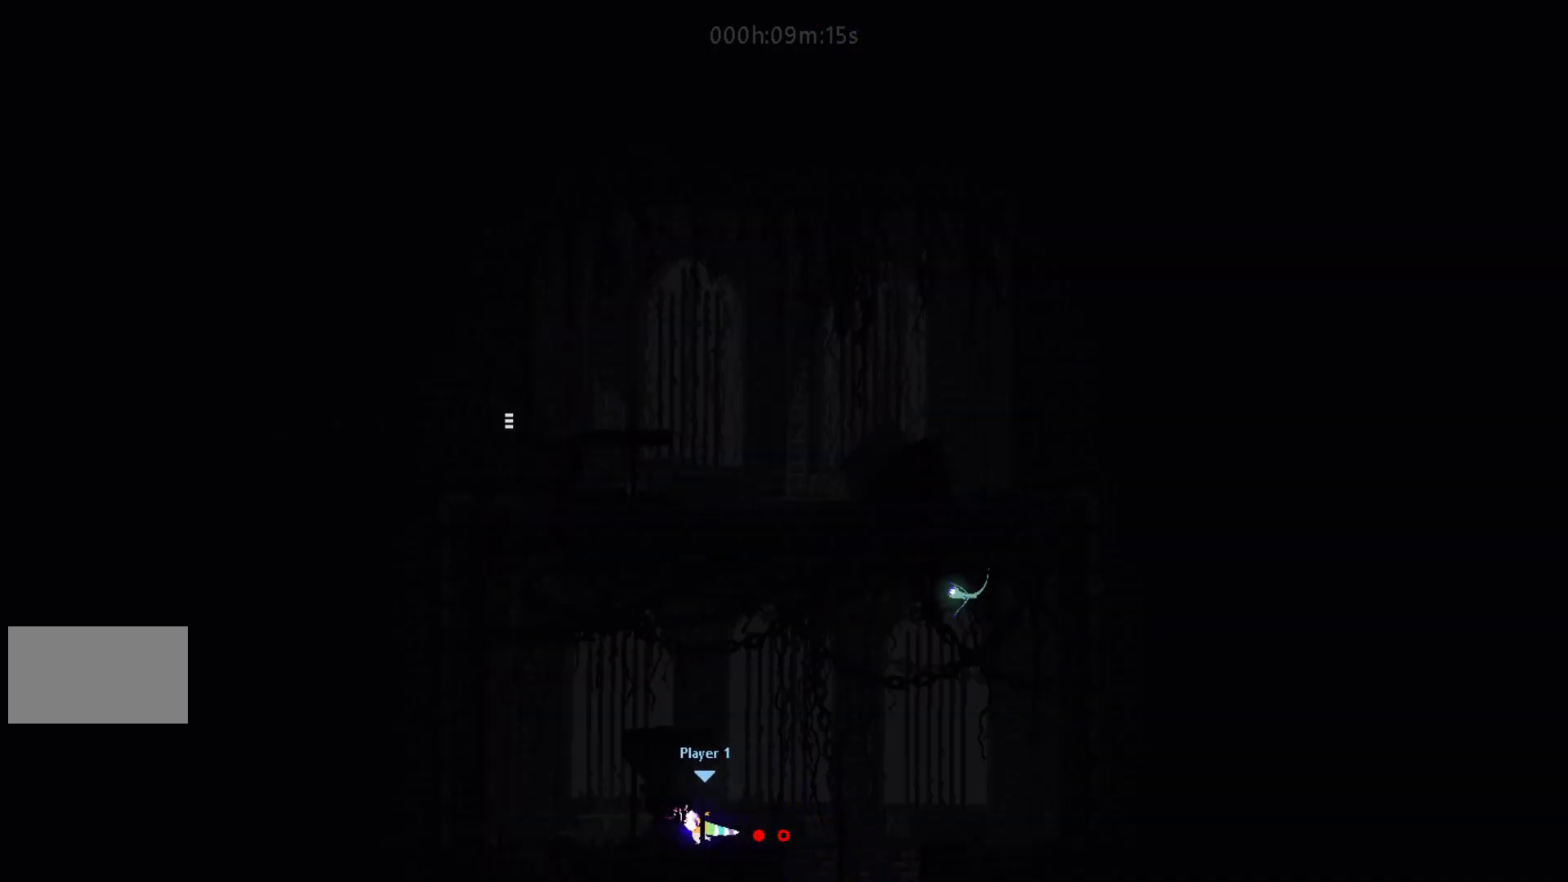
{"keys": [], "events": [[100, "down", "down"], [100, "j", "down"], [150, "left", "up"], [200, "j", "up"], [200, "left", "down"], [267, "down", "up"], [450, "left", "up"]]}
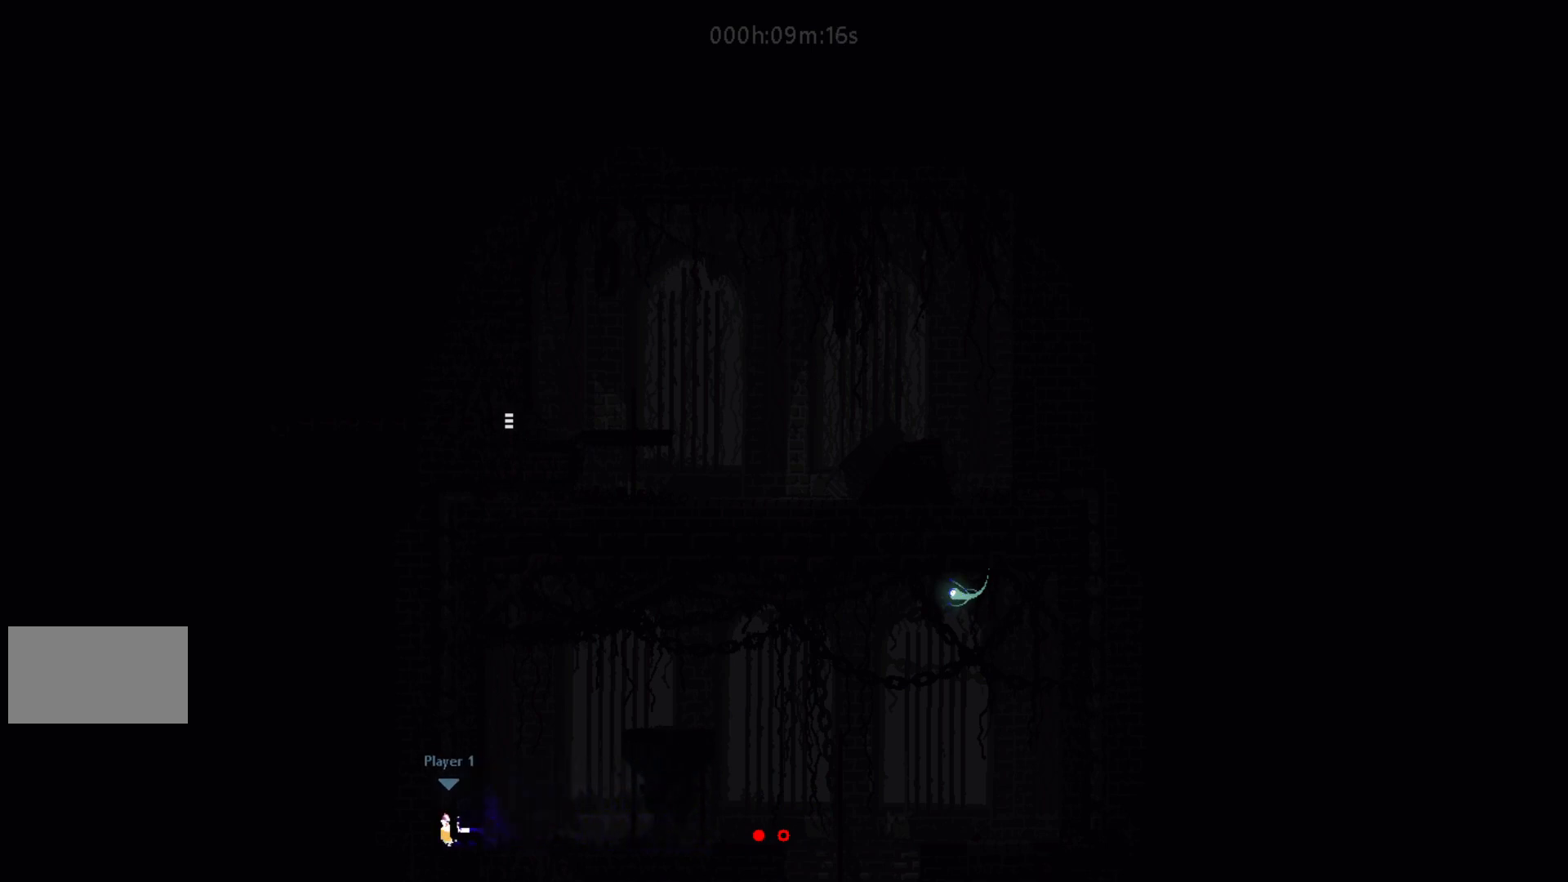
{"keys": ["up"], "events": [[367, "up", "down"]]}
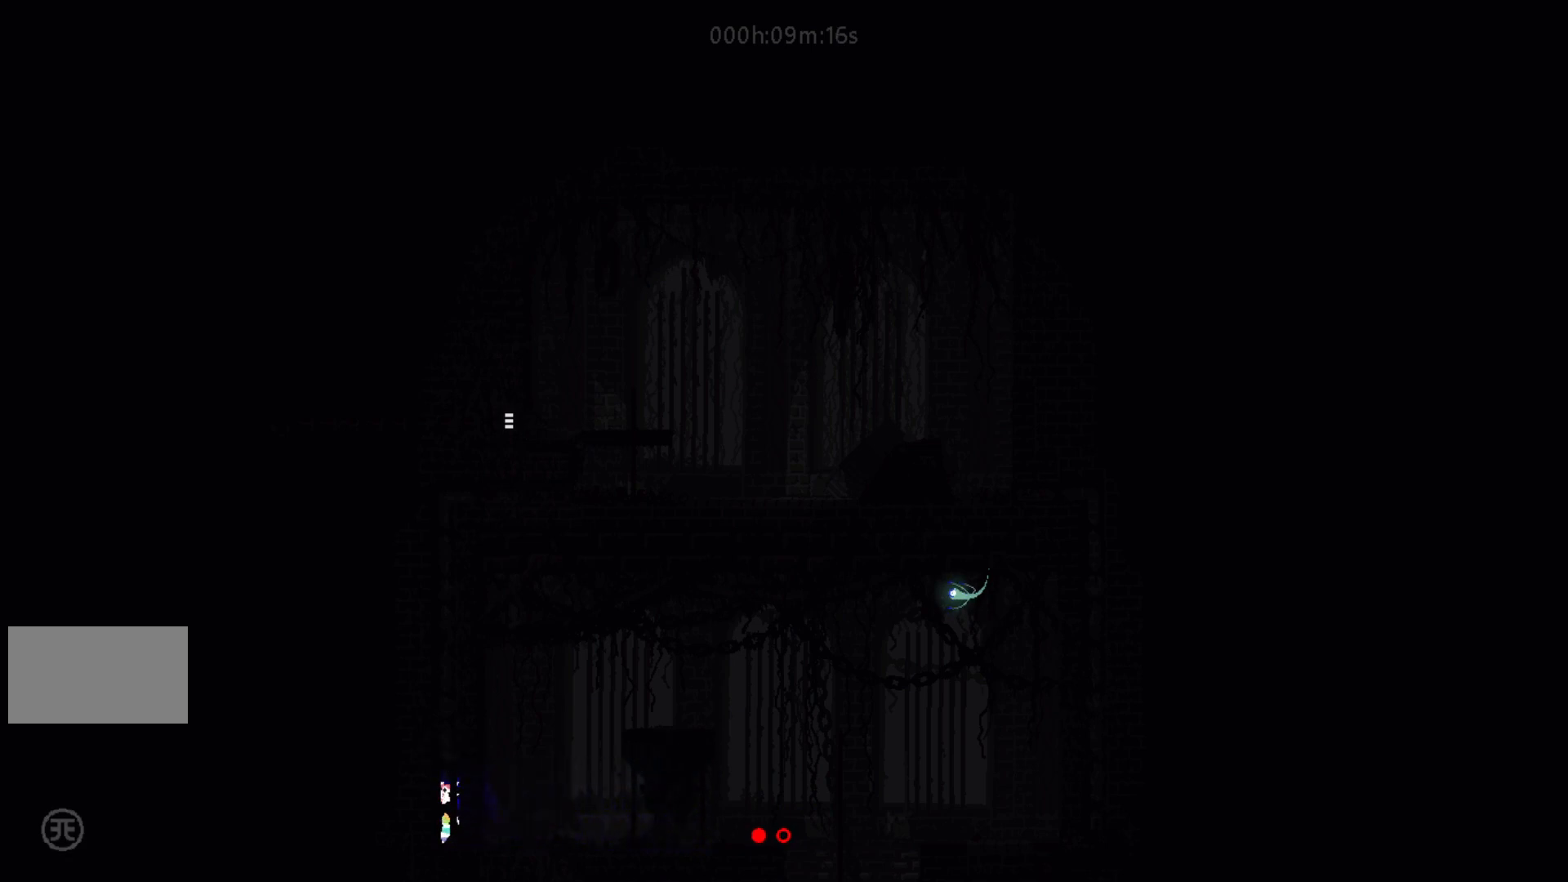
{"keys": ["up"], "events": []}
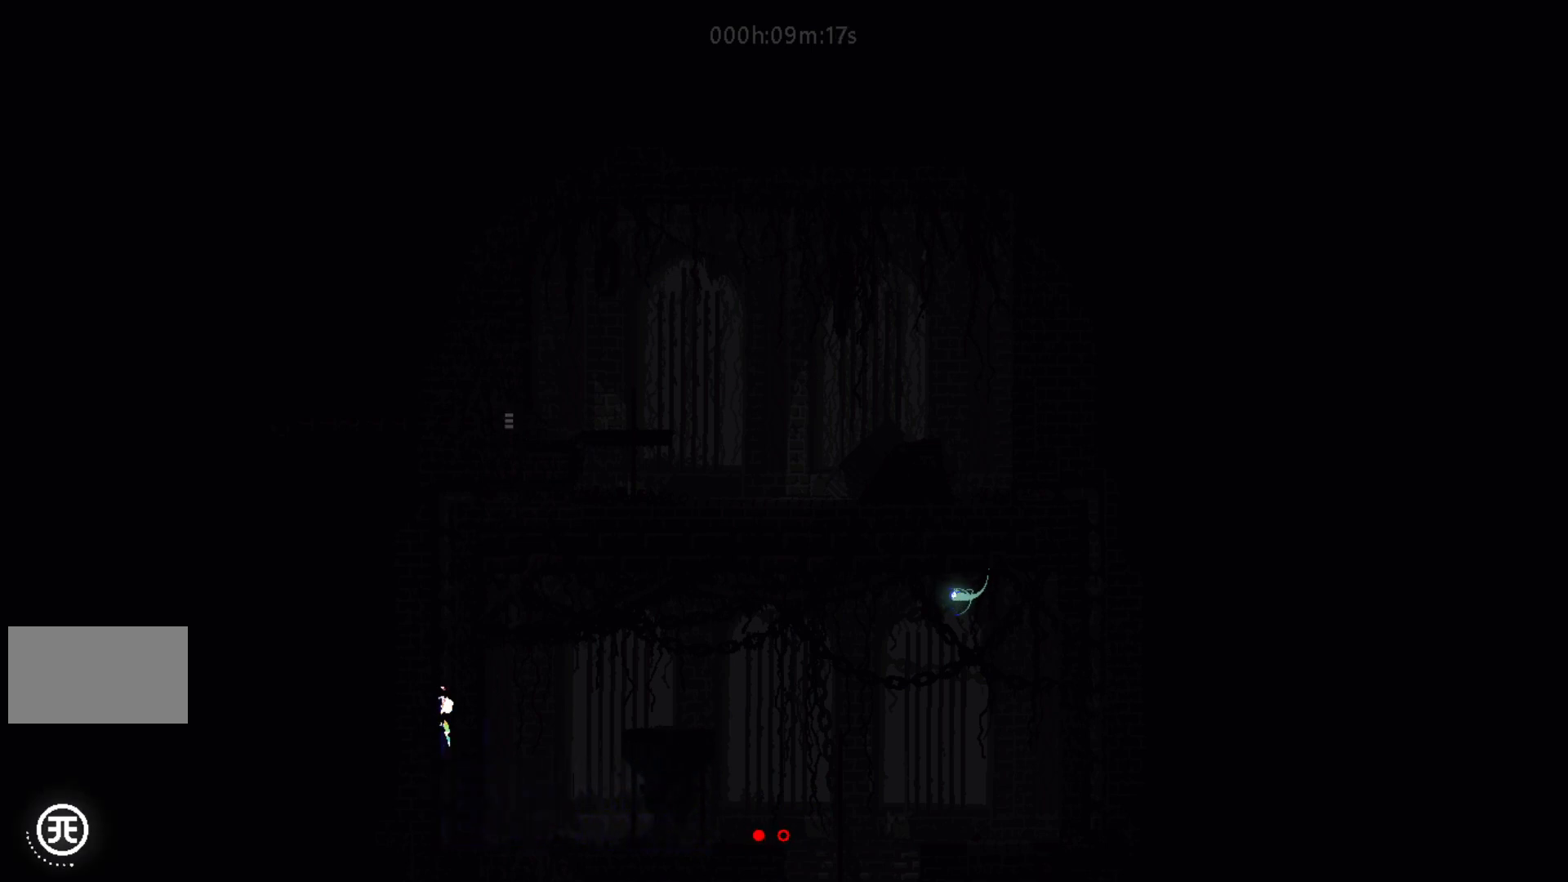
{"keys": ["up"], "events": []}
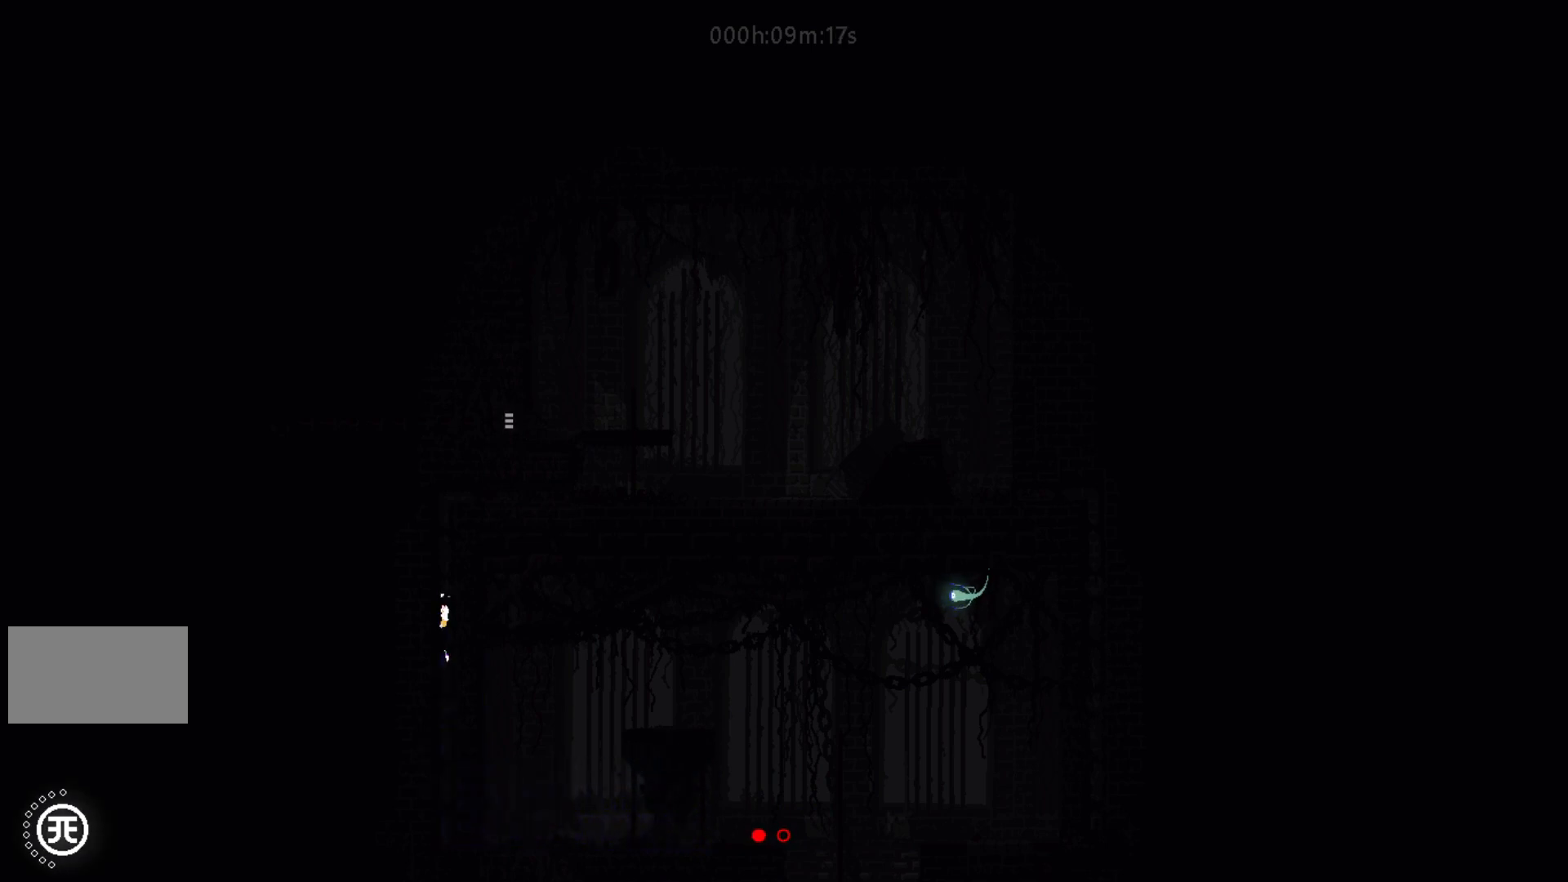
{"keys": ["up"], "events": []}
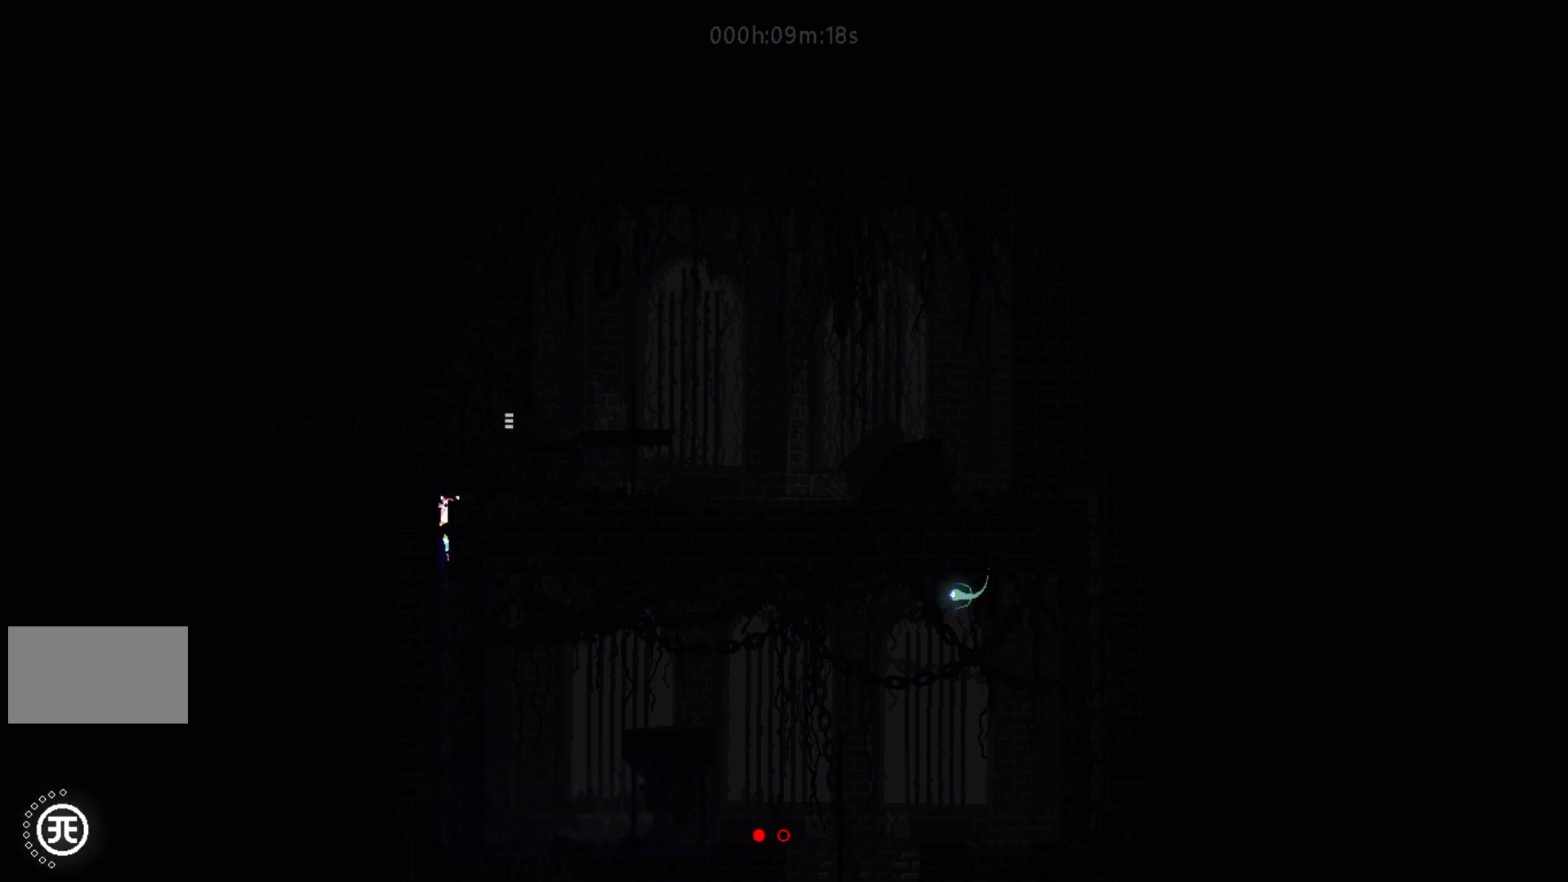
{"keys": ["right", "up"], "events": [[67, "right", "down"], [83, "up", "up"], [267, "j", "down"], [383, "j", "up"], [500, "up", "down"]]}